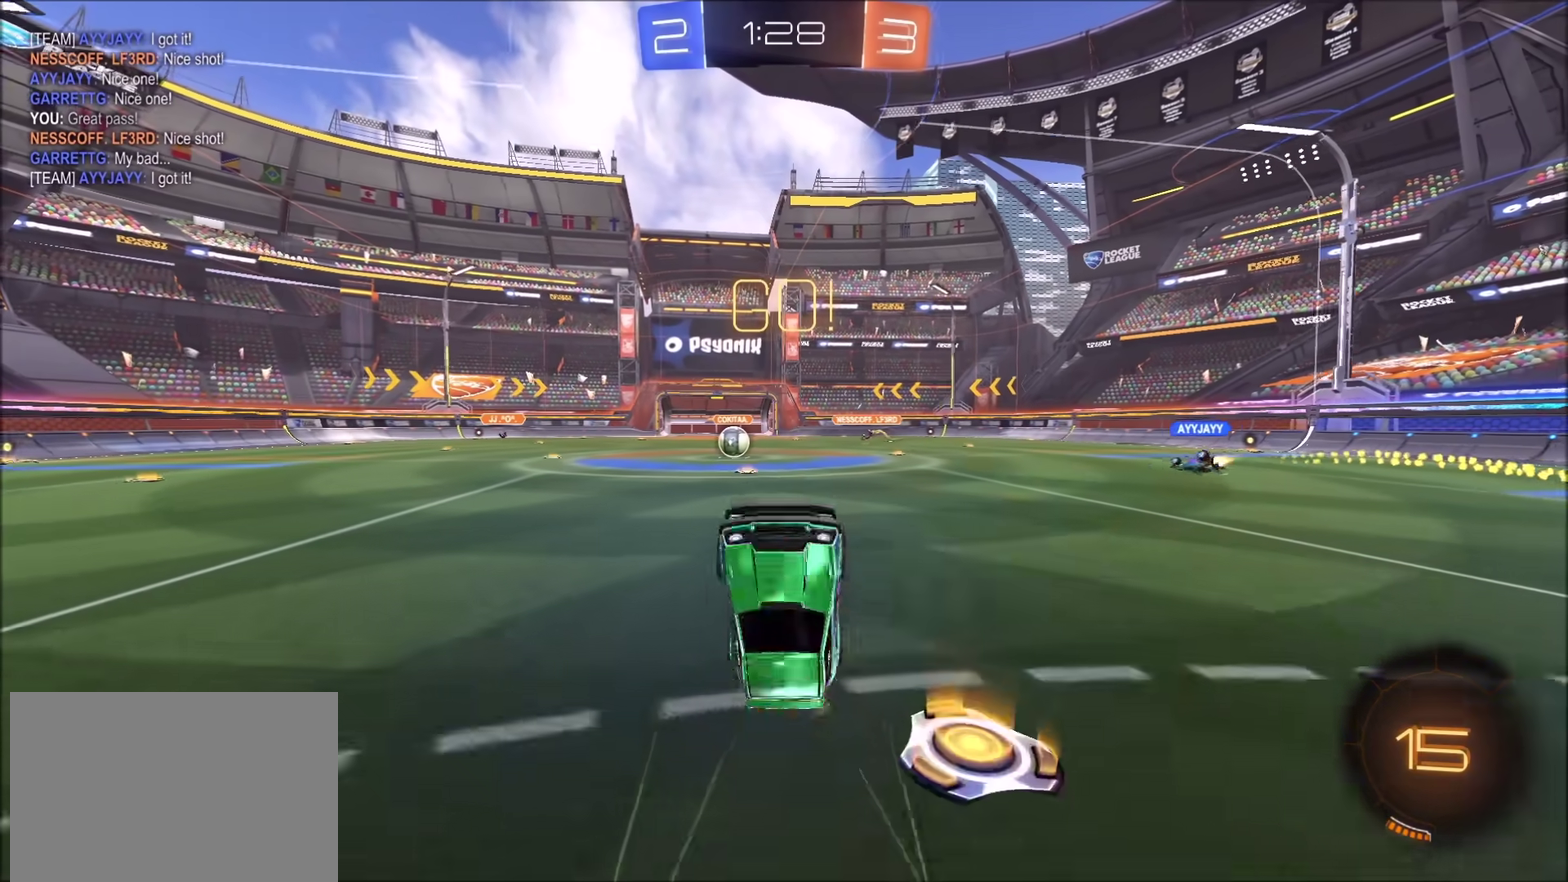
Gameplay with a controller (PlayStation layout); each line is a JSON object with the inputs held at the frame after it. "events" lists button and stick changes between this image and that frame as [ms after this image, input, new state], when the widget could be followed in between.
{"buttons": ["R2"], "left_stick": "left", "right_stick": "center", "events": [[483, "left_stick", "left"]]}
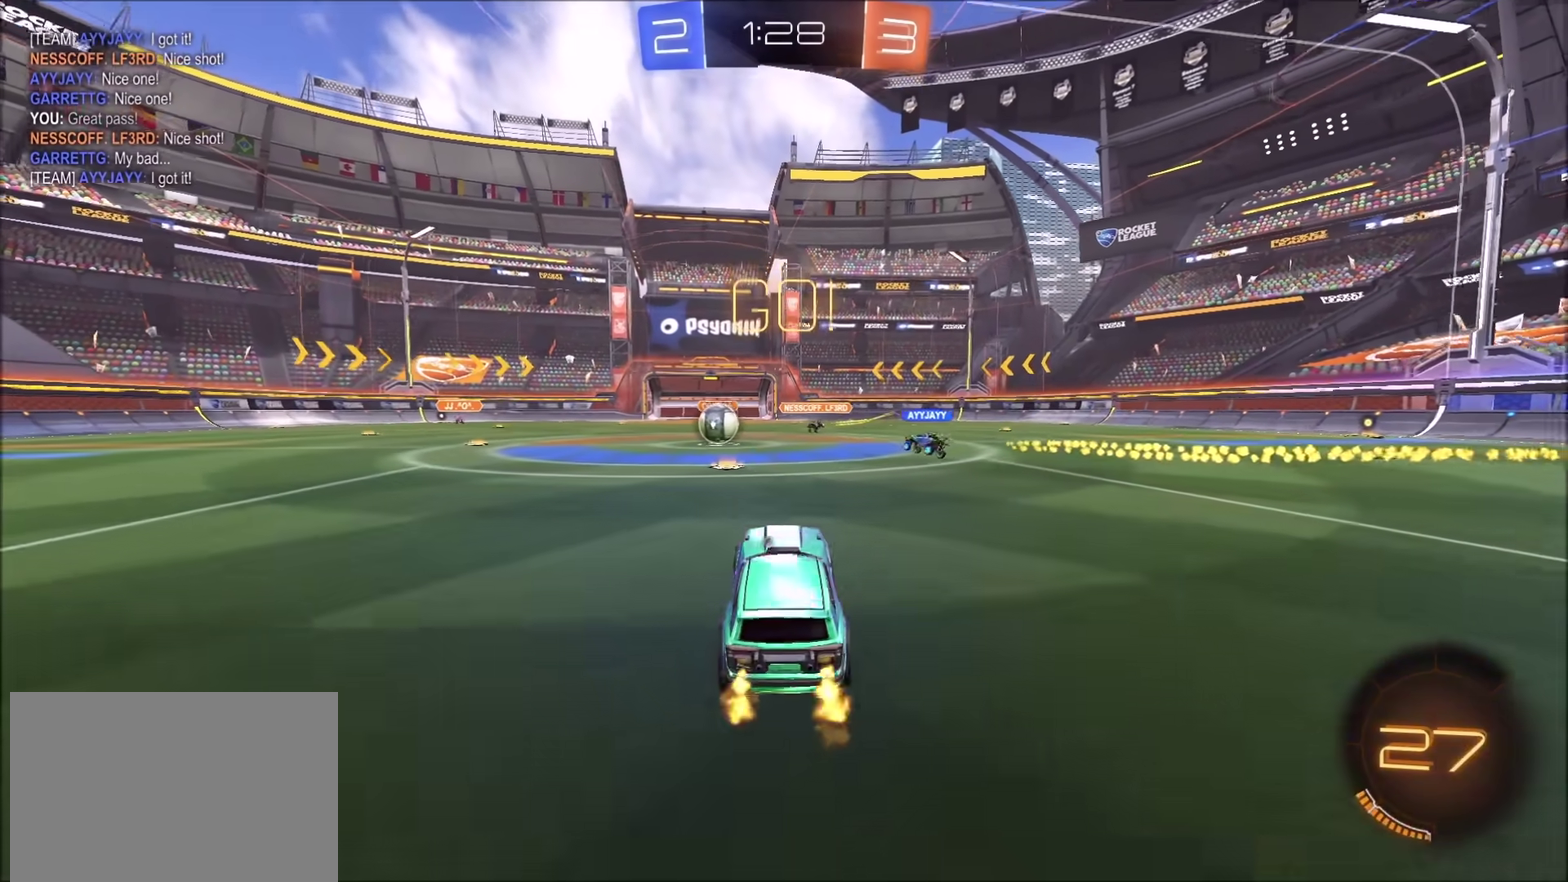
{"buttons": ["R2"], "left_stick": "left", "right_stick": "center", "events": [[33, "left_stick", "center"], [250, "TRIANGLE", "down"], [333, "TRIANGLE", "up"], [450, "left_stick", "left"]]}
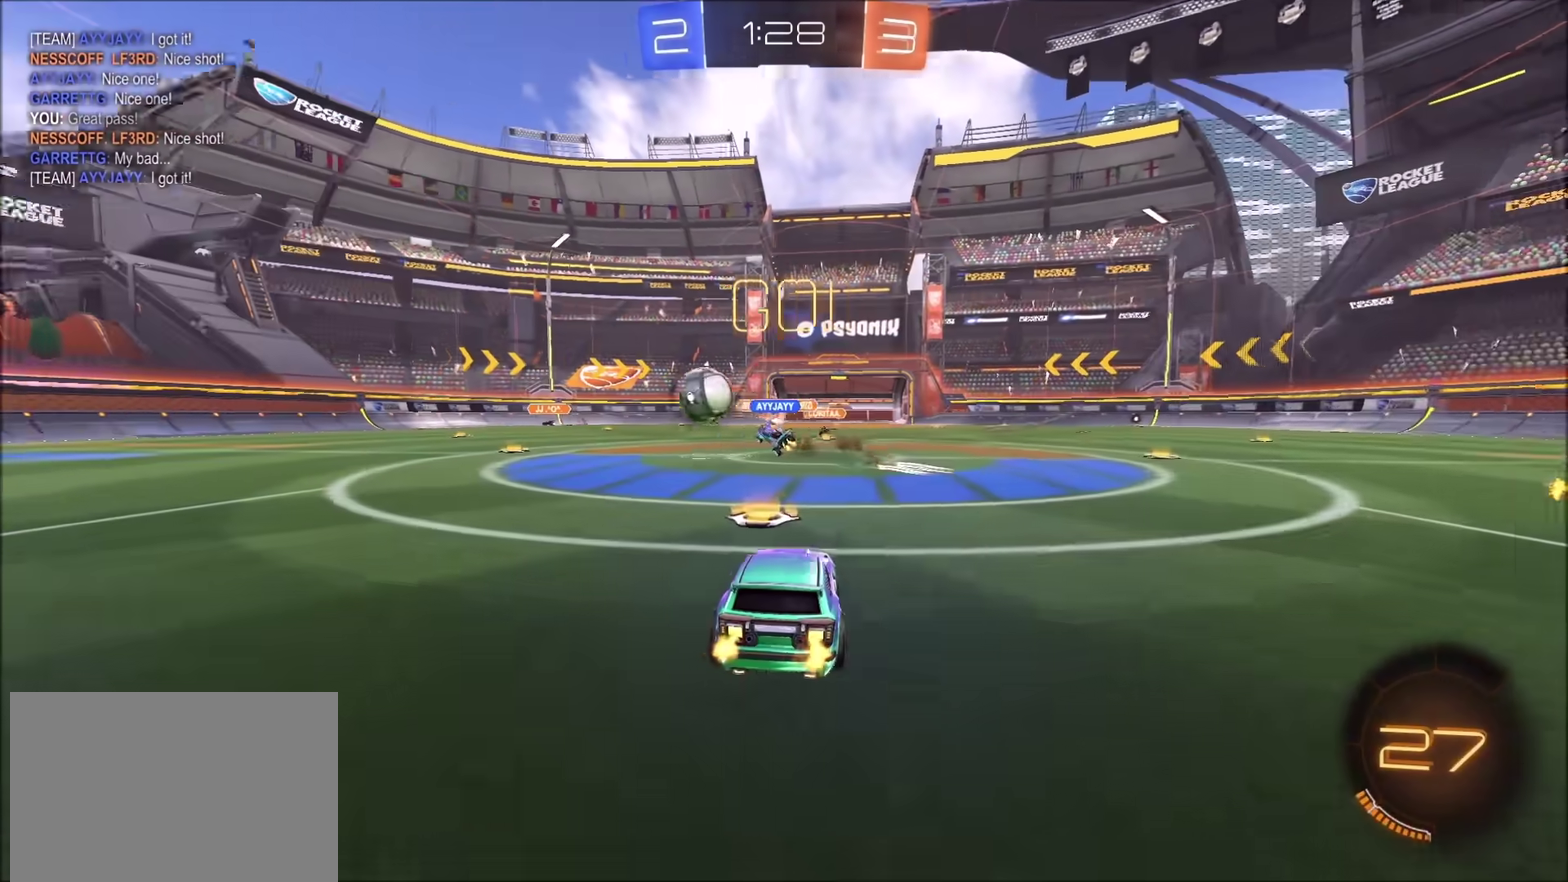
{"buttons": [], "left_stick": "left", "right_stick": "center", "events": [[333, "R2", "up"]]}
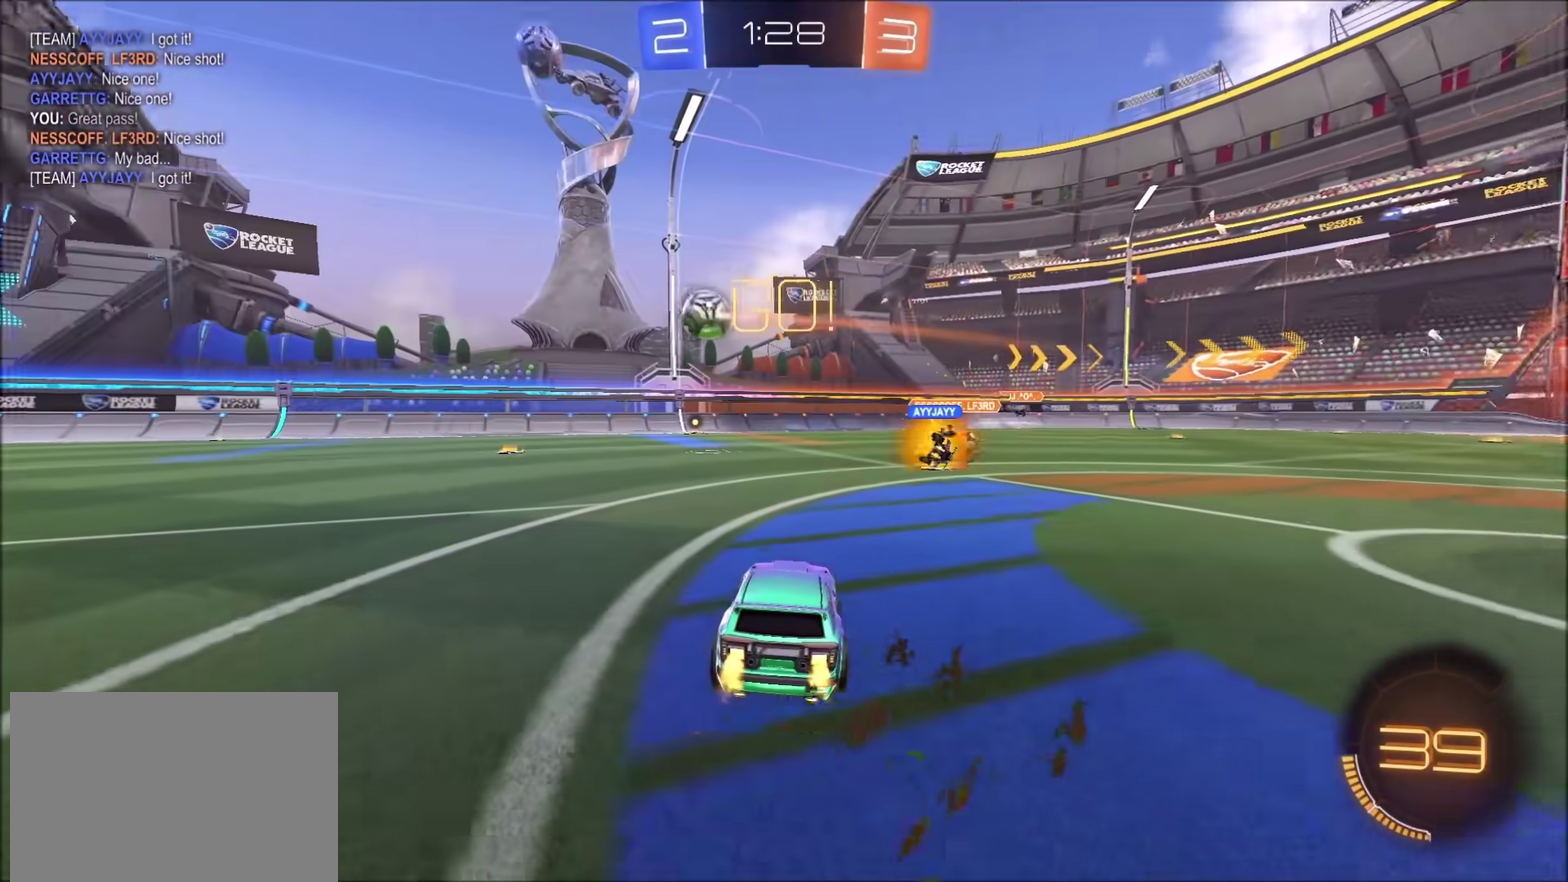
{"buttons": ["R2"], "left_stick": "left", "right_stick": "center", "events": [[33, "R2", "down"]]}
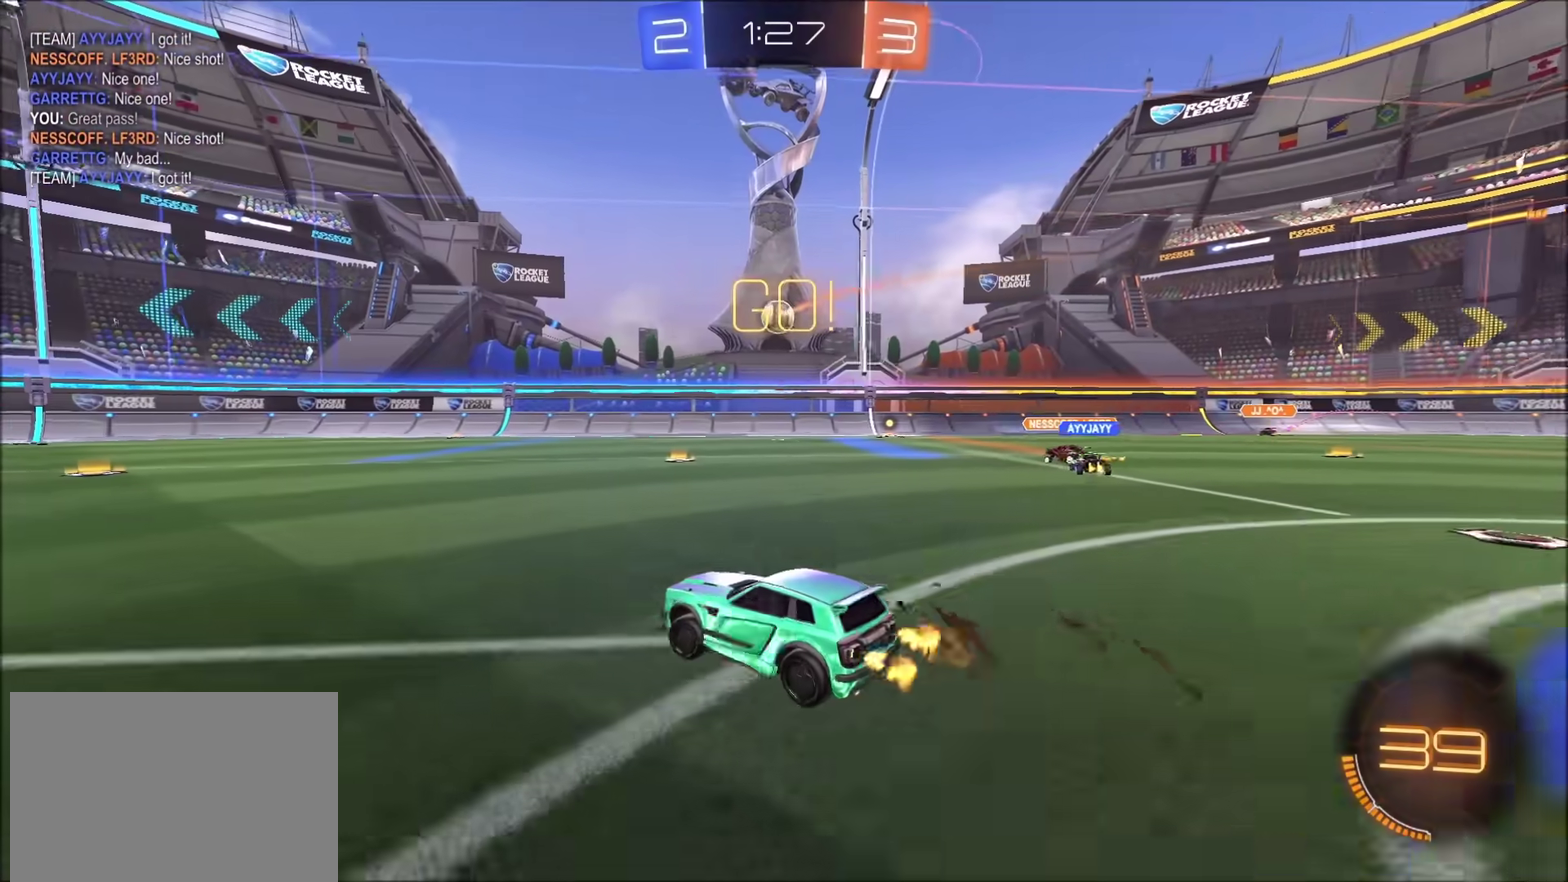
{"buttons": ["R2"], "left_stick": "left", "right_stick": "center", "events": []}
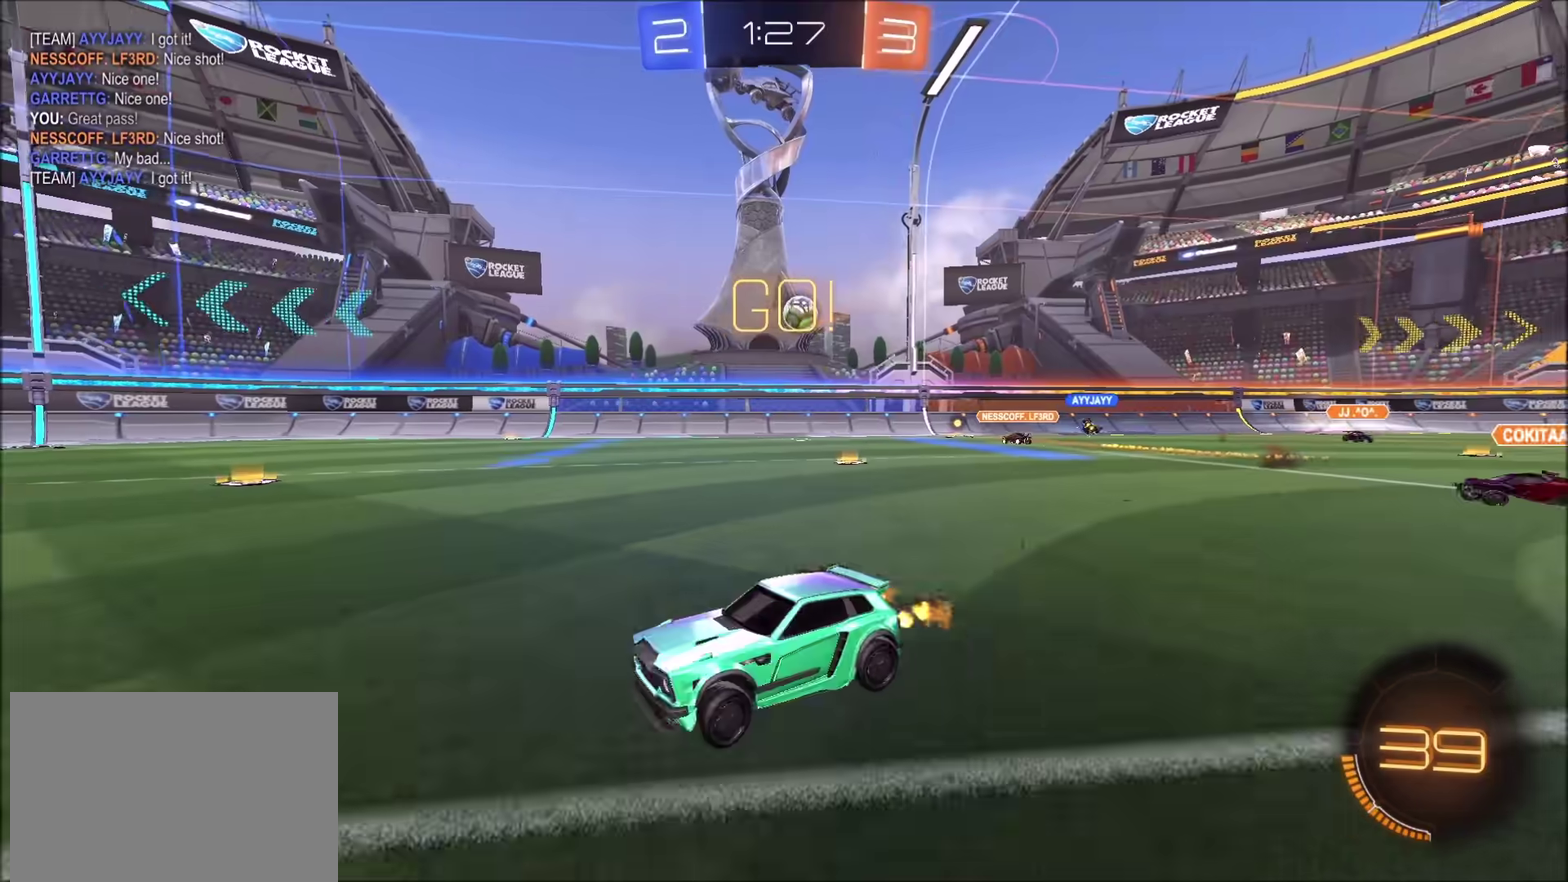
{"buttons": ["R2"], "left_stick": "center", "right_stick": "center", "events": [[217, "left_stick", "center"]]}
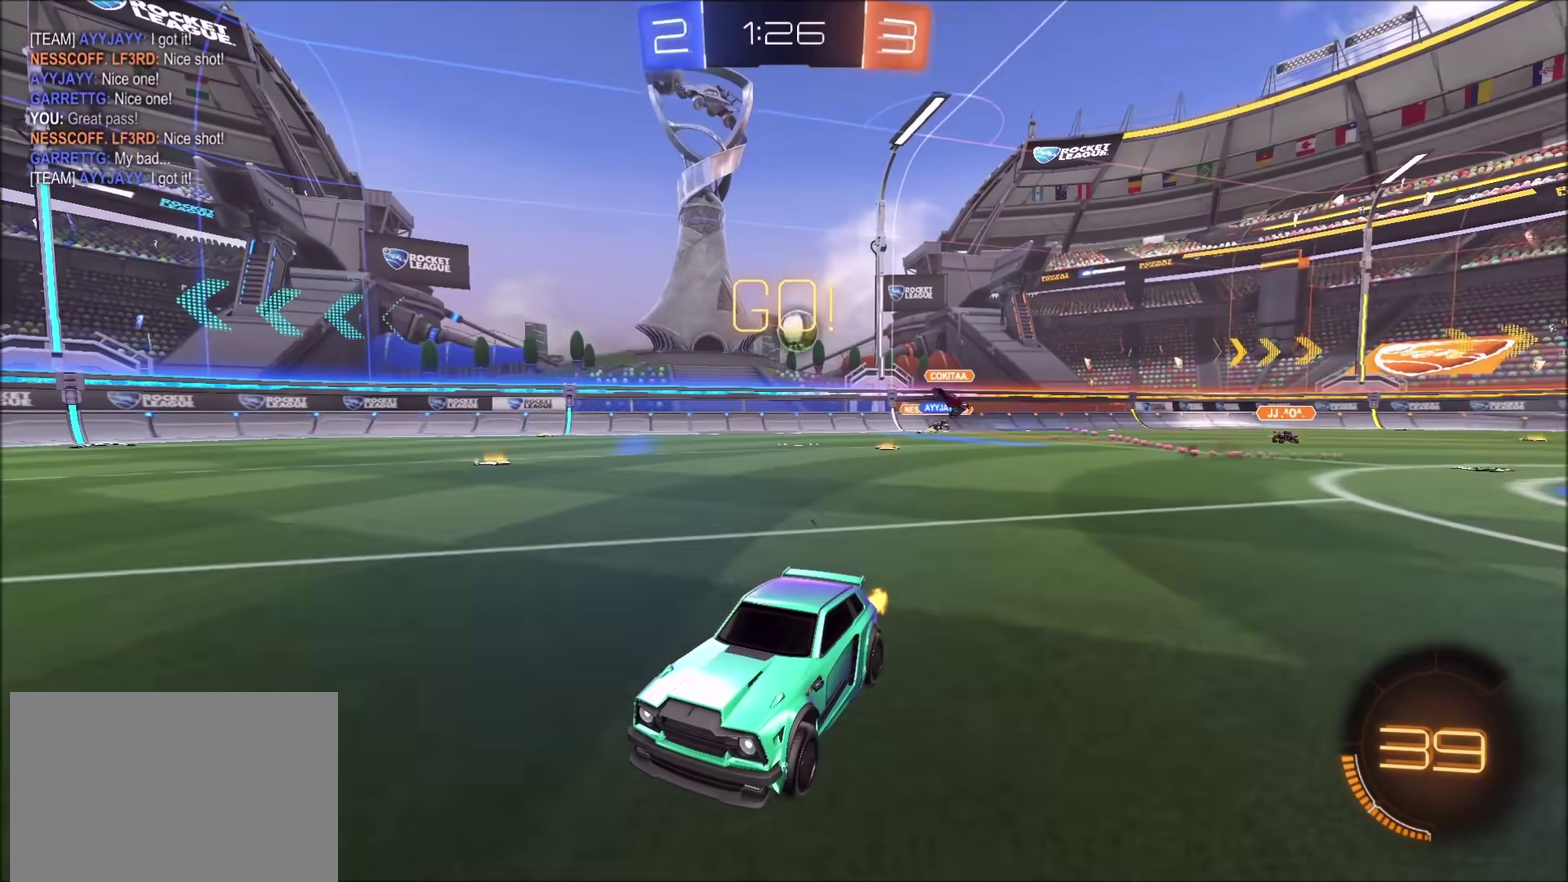
{"buttons": ["R2"], "left_stick": "center", "right_stick": "center", "events": []}
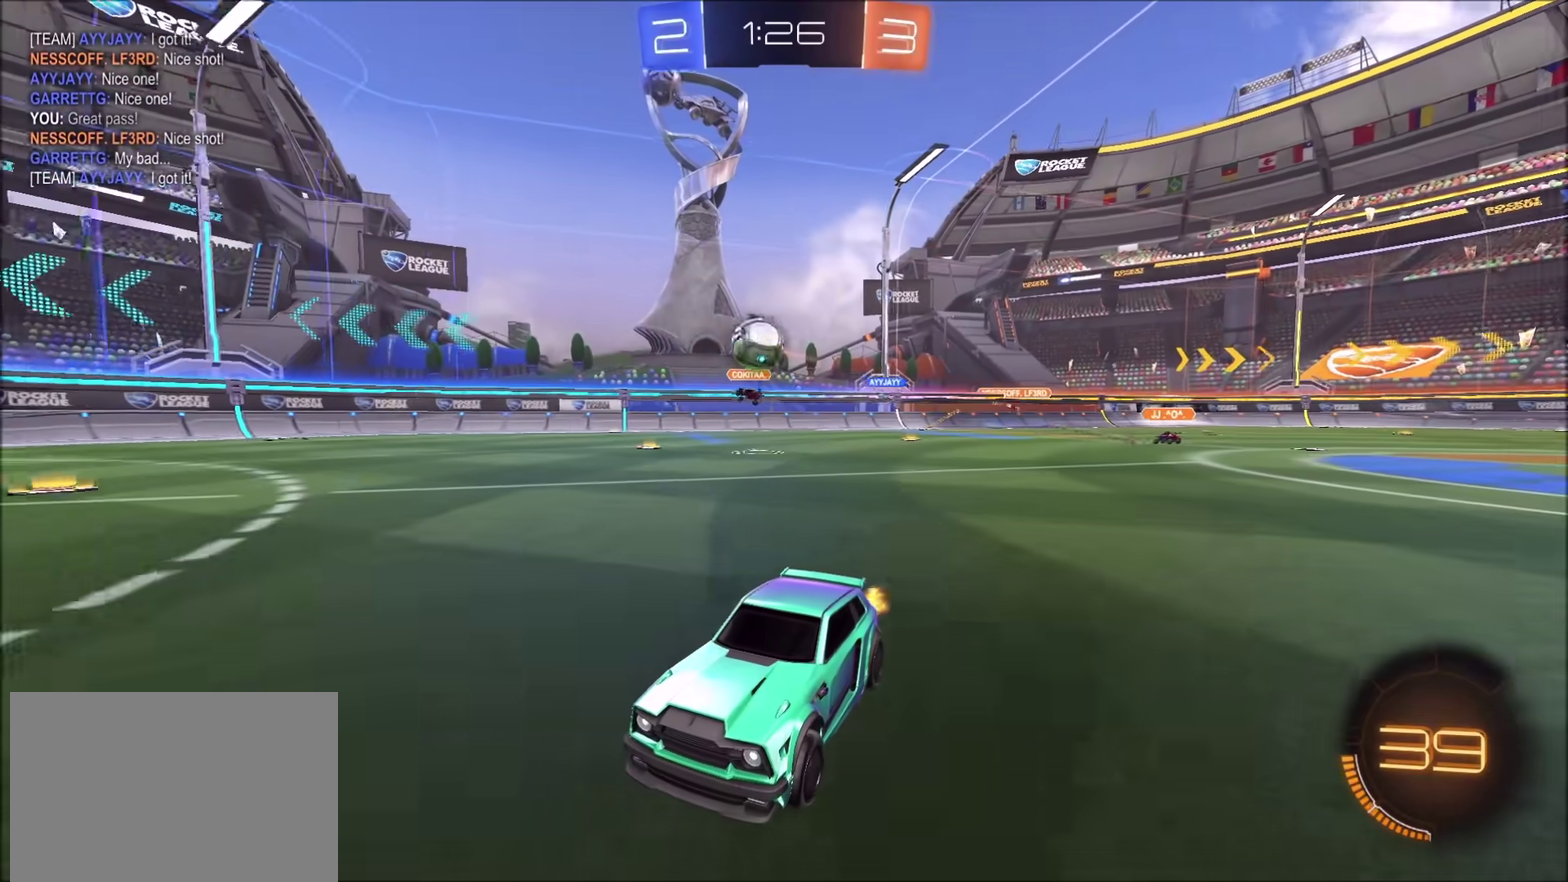
{"buttons": ["CIRCLE", "R2"], "left_stick": "center", "right_stick": "center", "events": [[233, "left_stick", "left"], [317, "CIRCLE", "down"], [333, "left_stick", "center"]]}
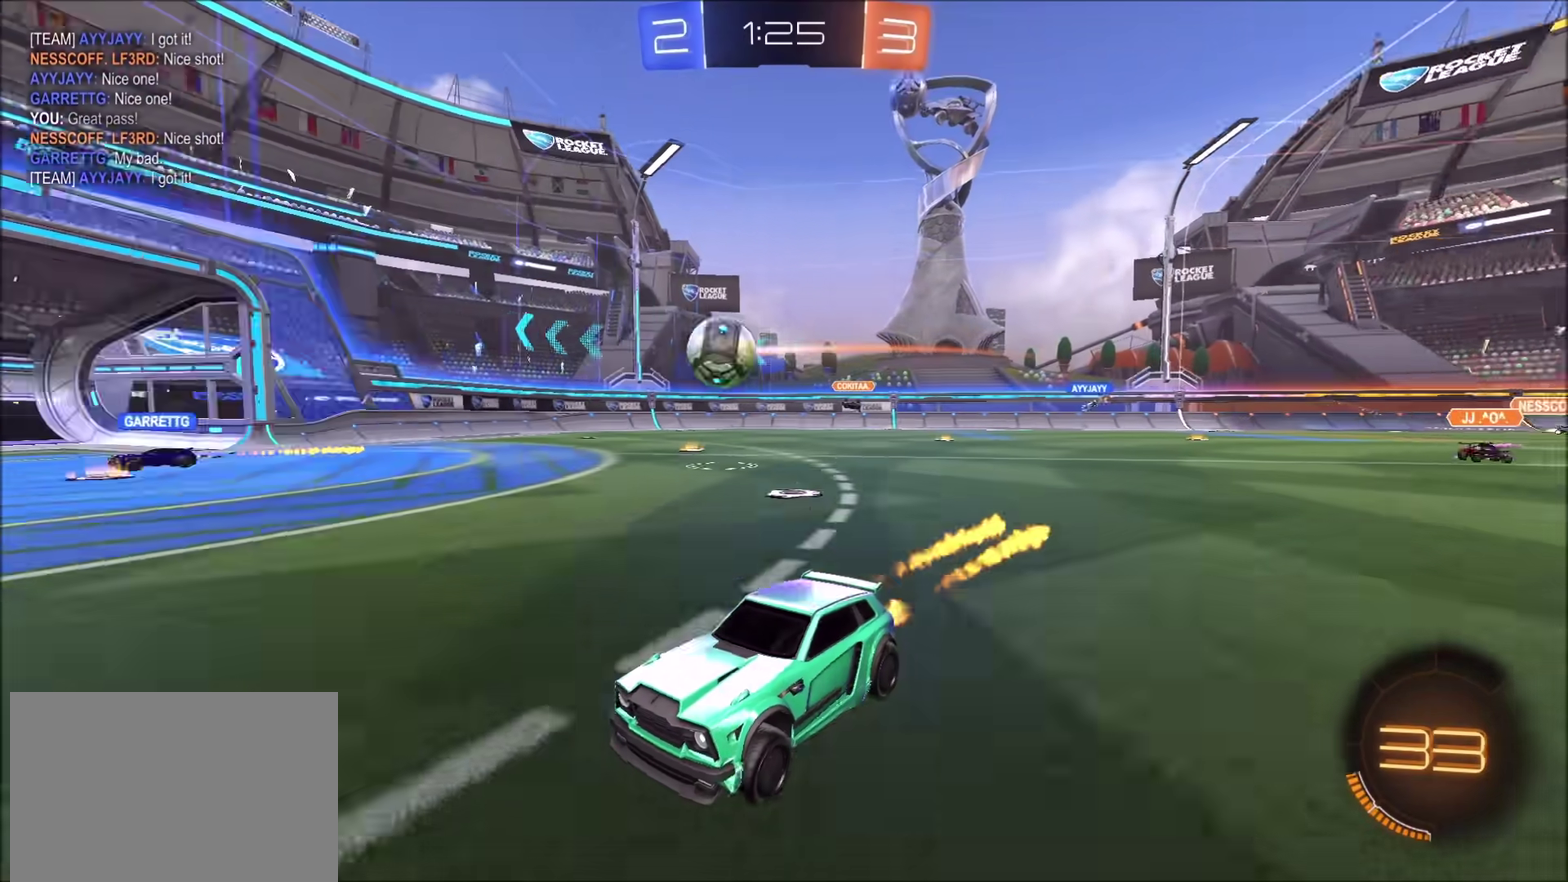
{"buttons": ["CIRCLE", "R2"], "left_stick": "center", "right_stick": "center", "events": []}
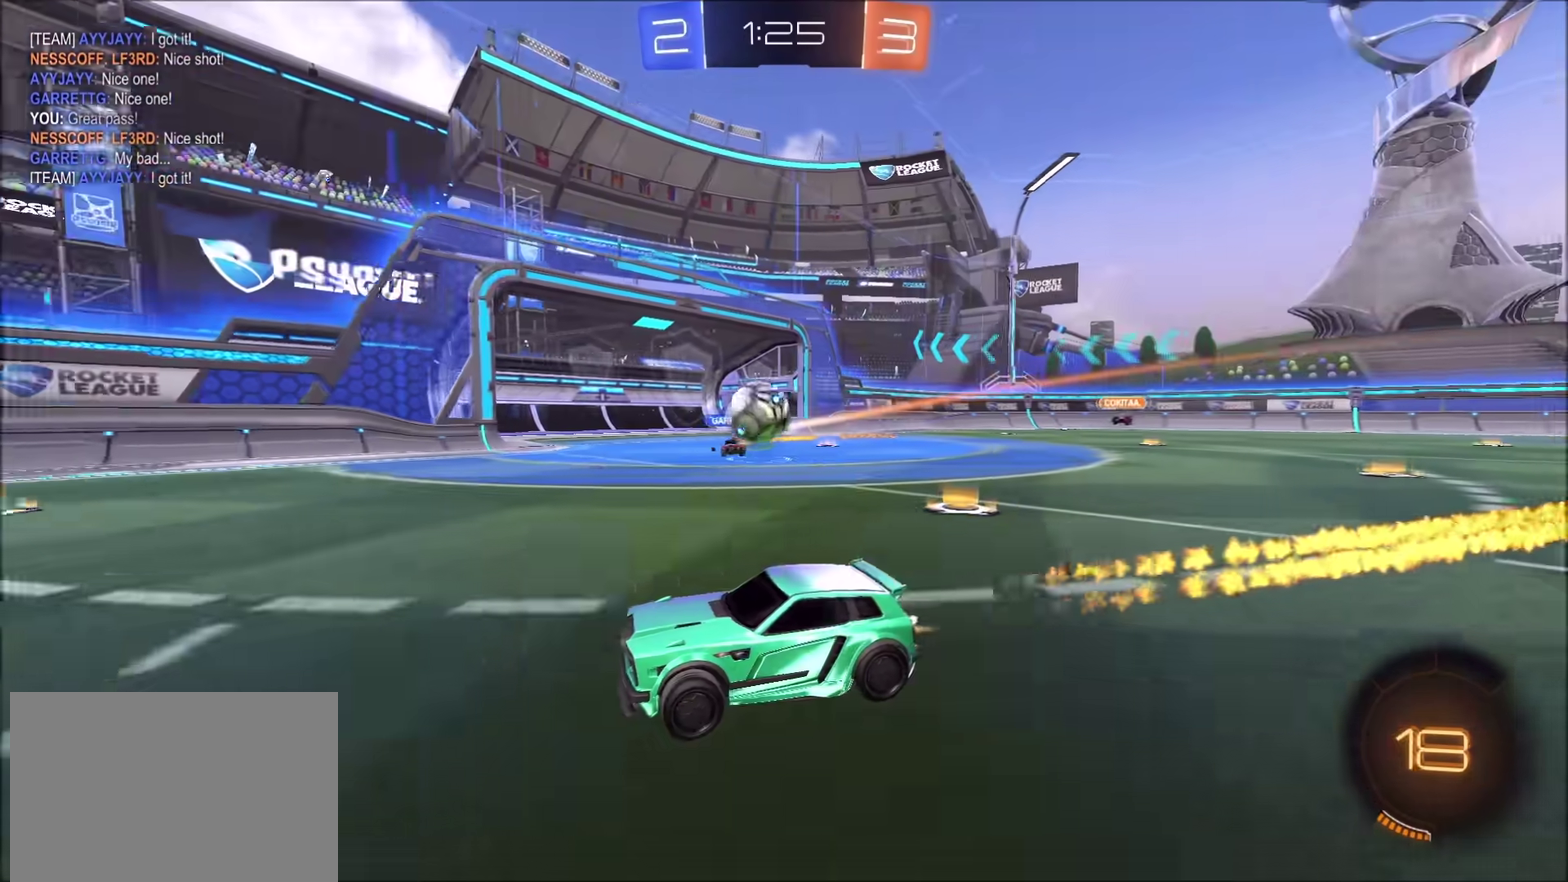
{"buttons": ["R2"], "left_stick": "left", "right_stick": "center", "events": [[83, "left_stick", "up-right"], [133, "CIRCLE", "up"], [133, "TRIANGLE", "down"], [200, "left_stick", "center"], [233, "TRIANGLE", "up"], [367, "TRIANGLE", "down"], [467, "left_stick", "left"], [483, "TRIANGLE", "up"]]}
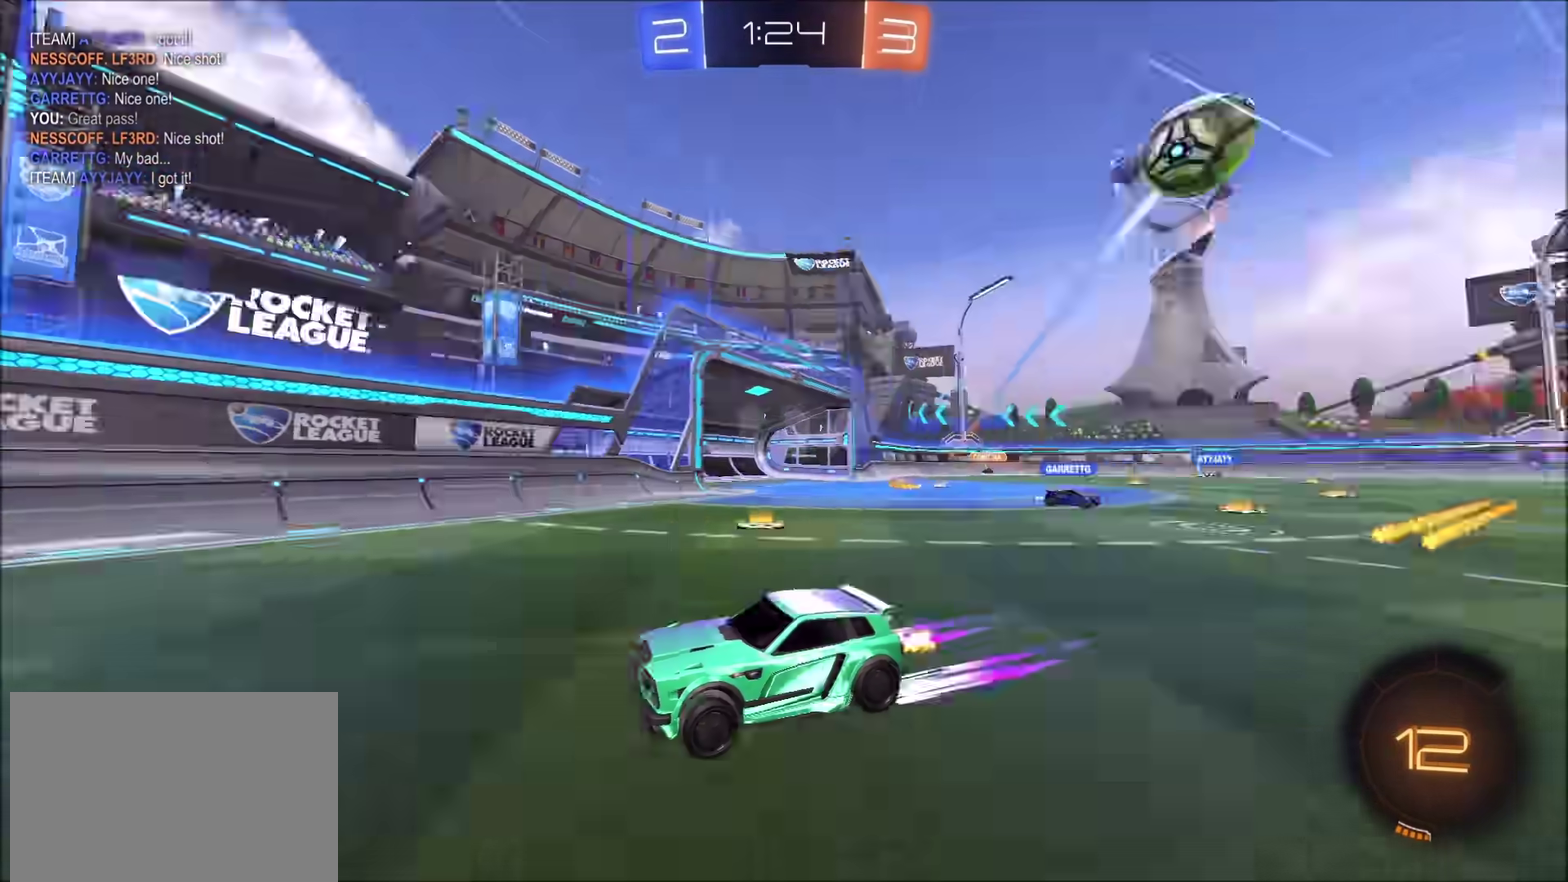
{"buttons": ["CIRCLE", "R2"], "left_stick": "left", "right_stick": "center", "events": [[200, "CIRCLE", "down"]]}
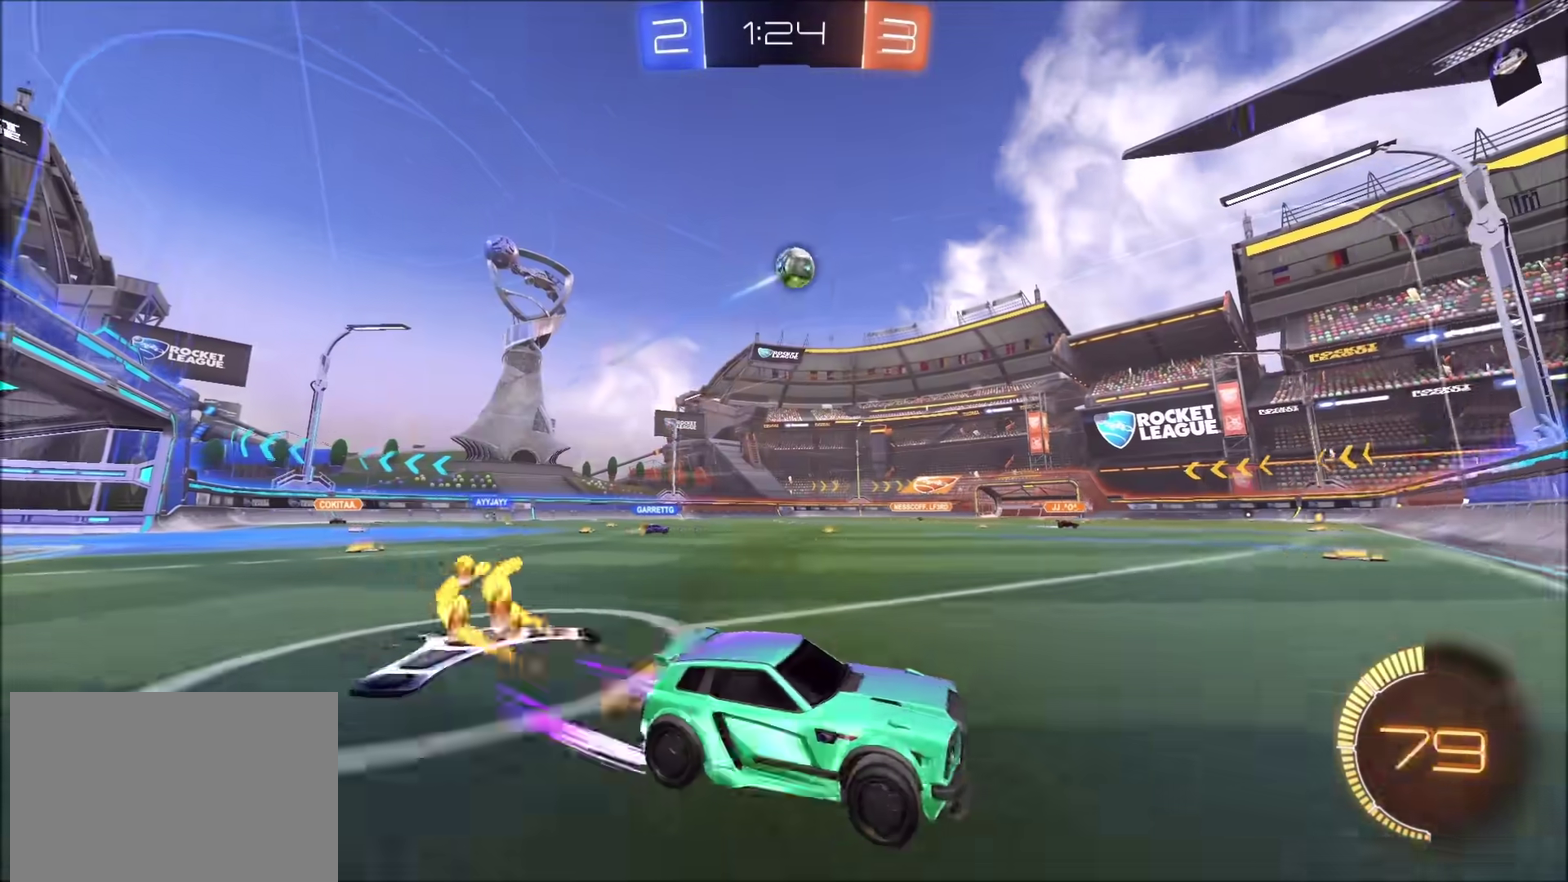
{"buttons": ["CIRCLE", "R2"], "left_stick": "center", "right_stick": "center", "events": [[100, "left_stick", "center"]]}
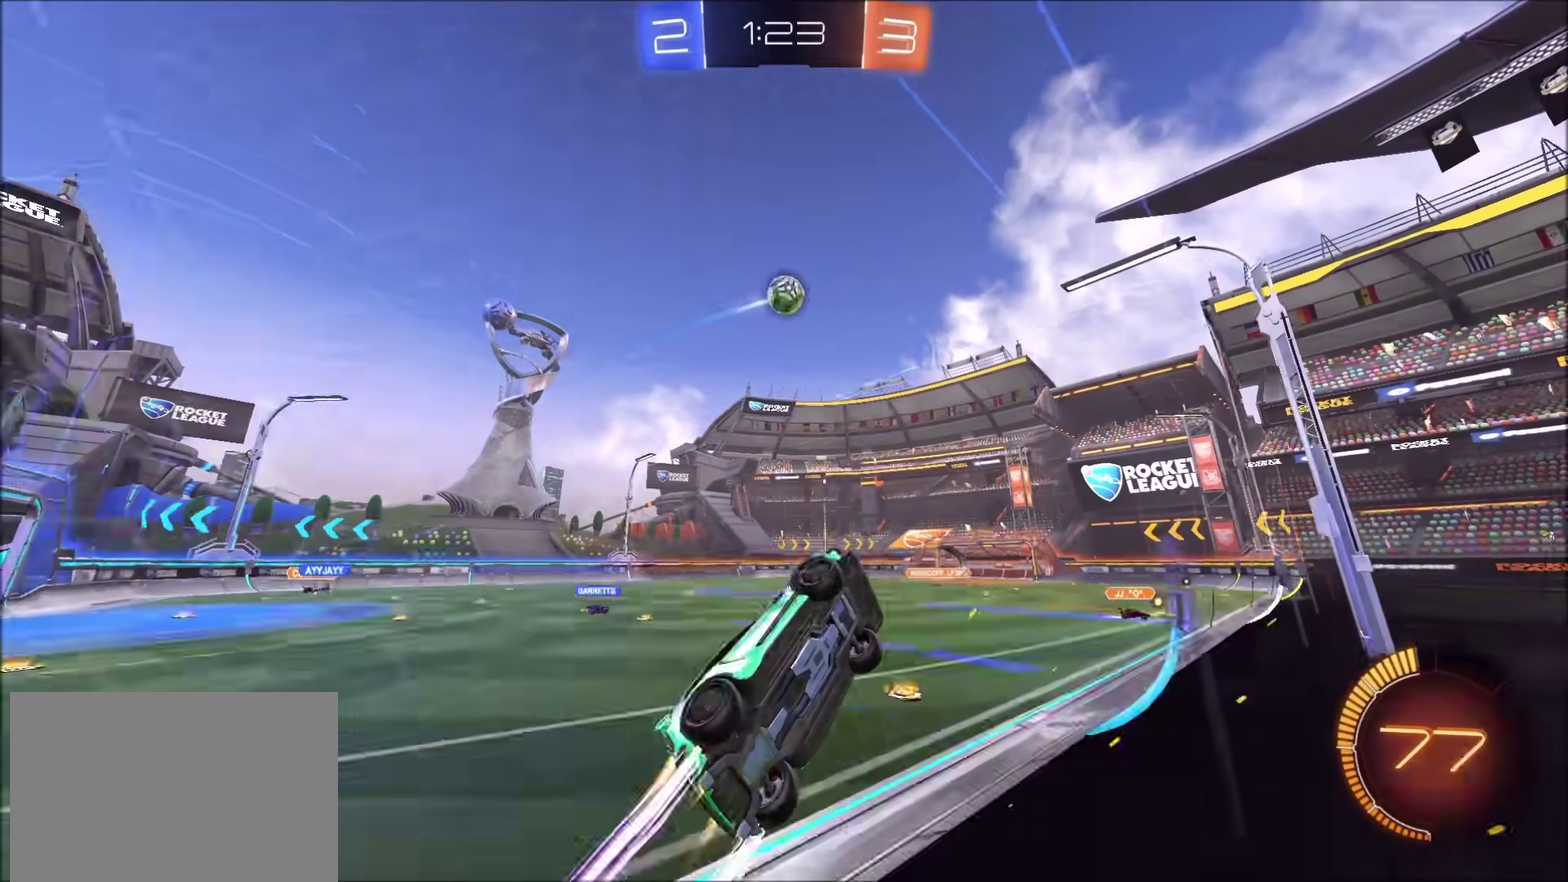
{"buttons": ["R2"], "left_stick": "left", "right_stick": "center", "events": [[150, "CIRCLE", "up"], [417, "left_stick", "left"]]}
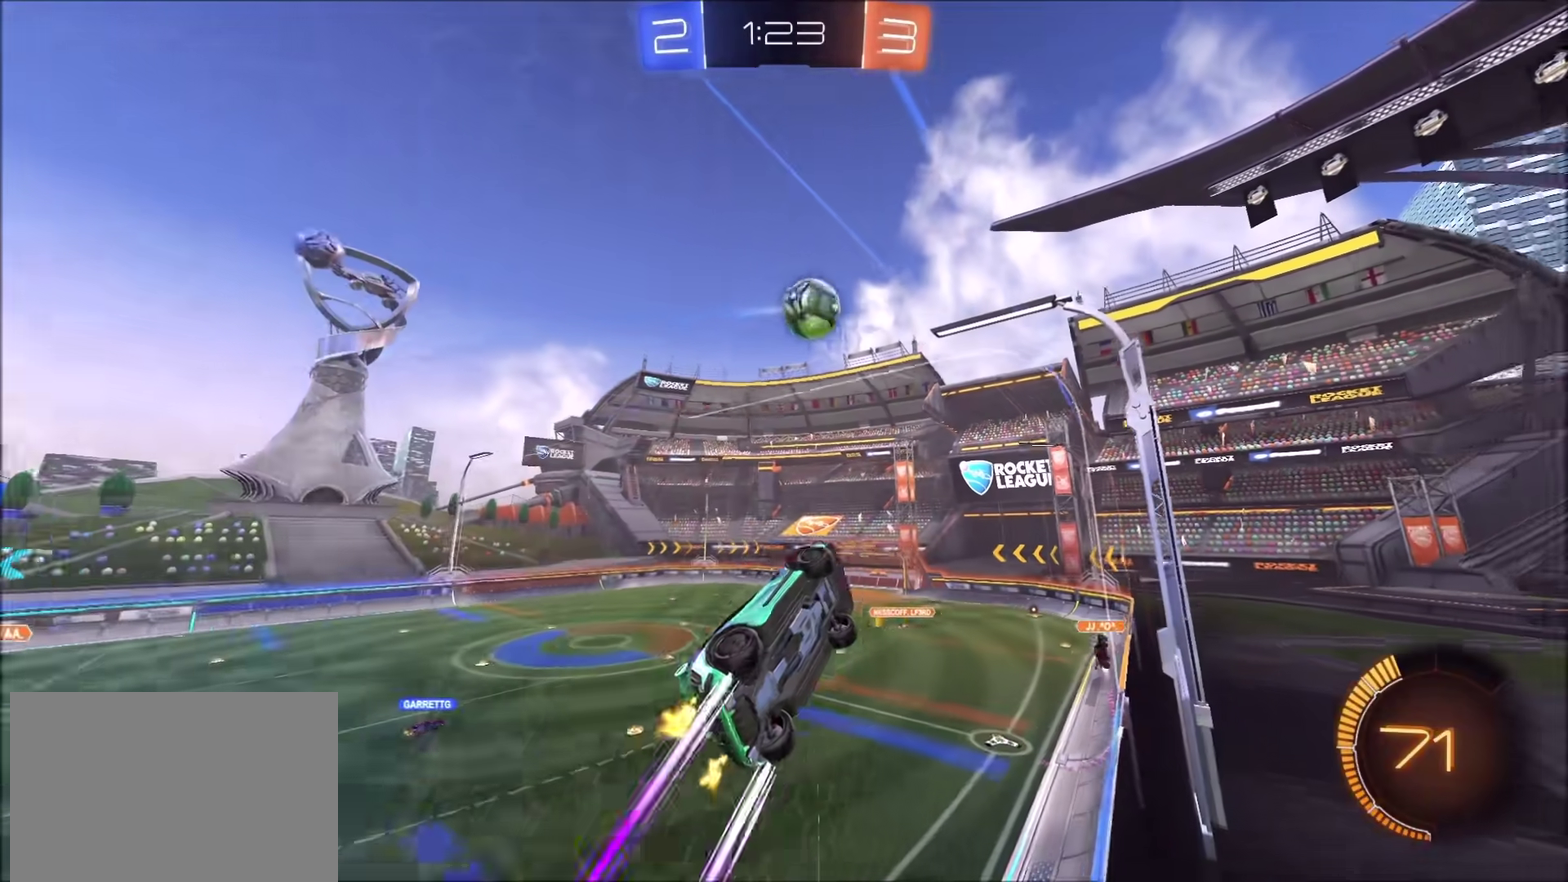
{"buttons": ["R2"], "left_stick": "left", "right_stick": "center", "events": [[233, "L2", "down"], [233, "R2", "up"], [433, "L2", "up"], [433, "R2", "down"]]}
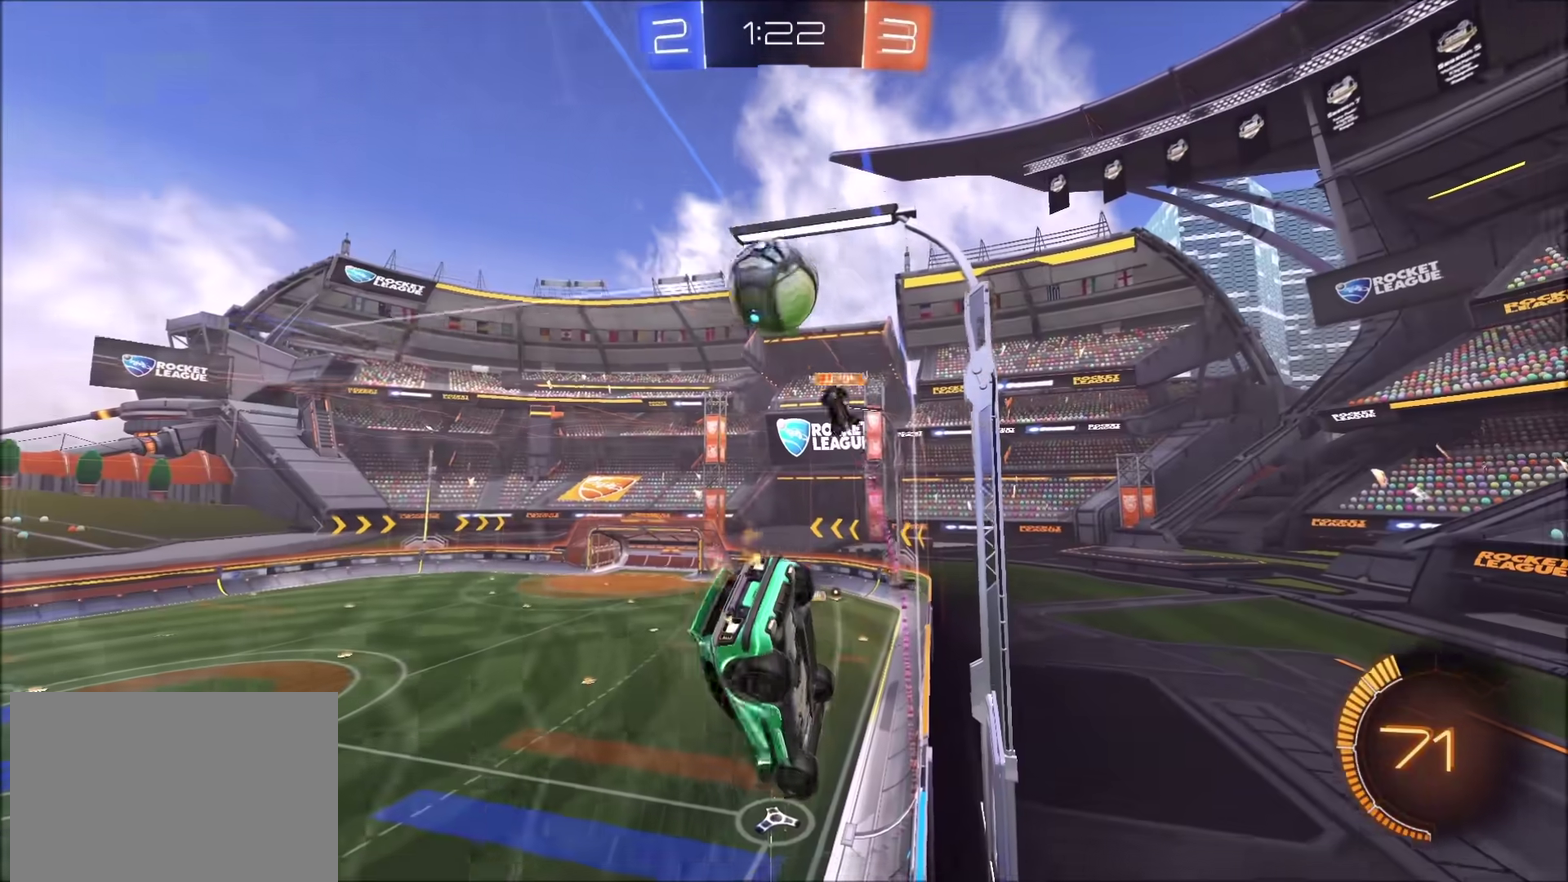
{"buttons": ["R2"], "left_stick": "up-right", "right_stick": "center", "events": [[283, "left_stick", "center"], [333, "L2", "down"], [333, "left_stick", "up-right"], [383, "left_stick", "right"], [433, "L2", "up"], [467, "left_stick", "up-right"]]}
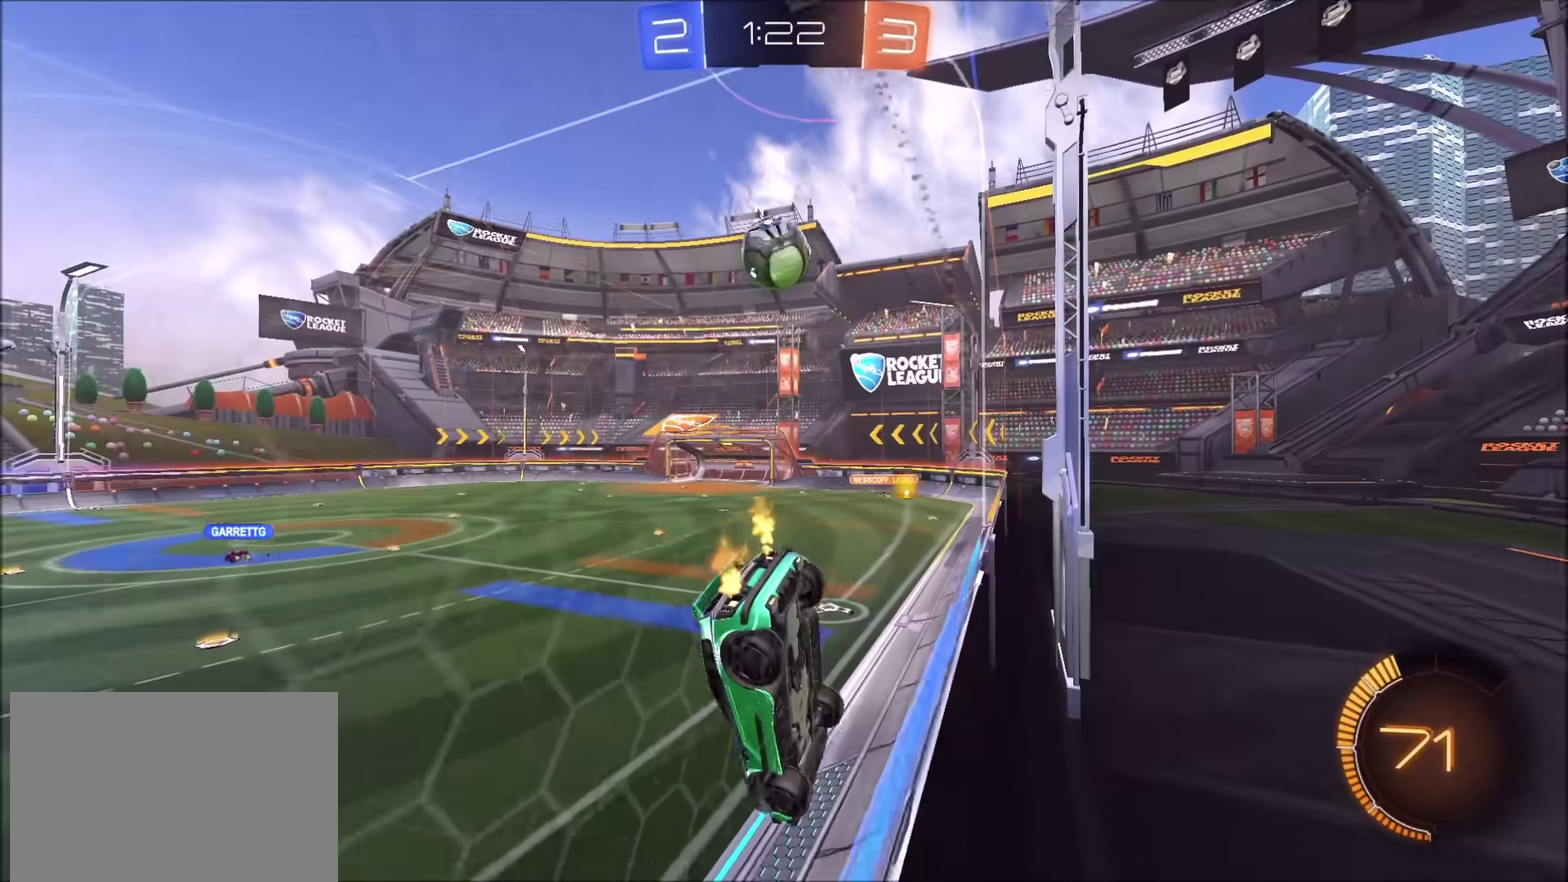
{"buttons": [], "left_stick": "up-right", "right_stick": "center", "events": [[233, "left_stick", "center"], [367, "left_stick", "up-right"], [467, "R2", "up"]]}
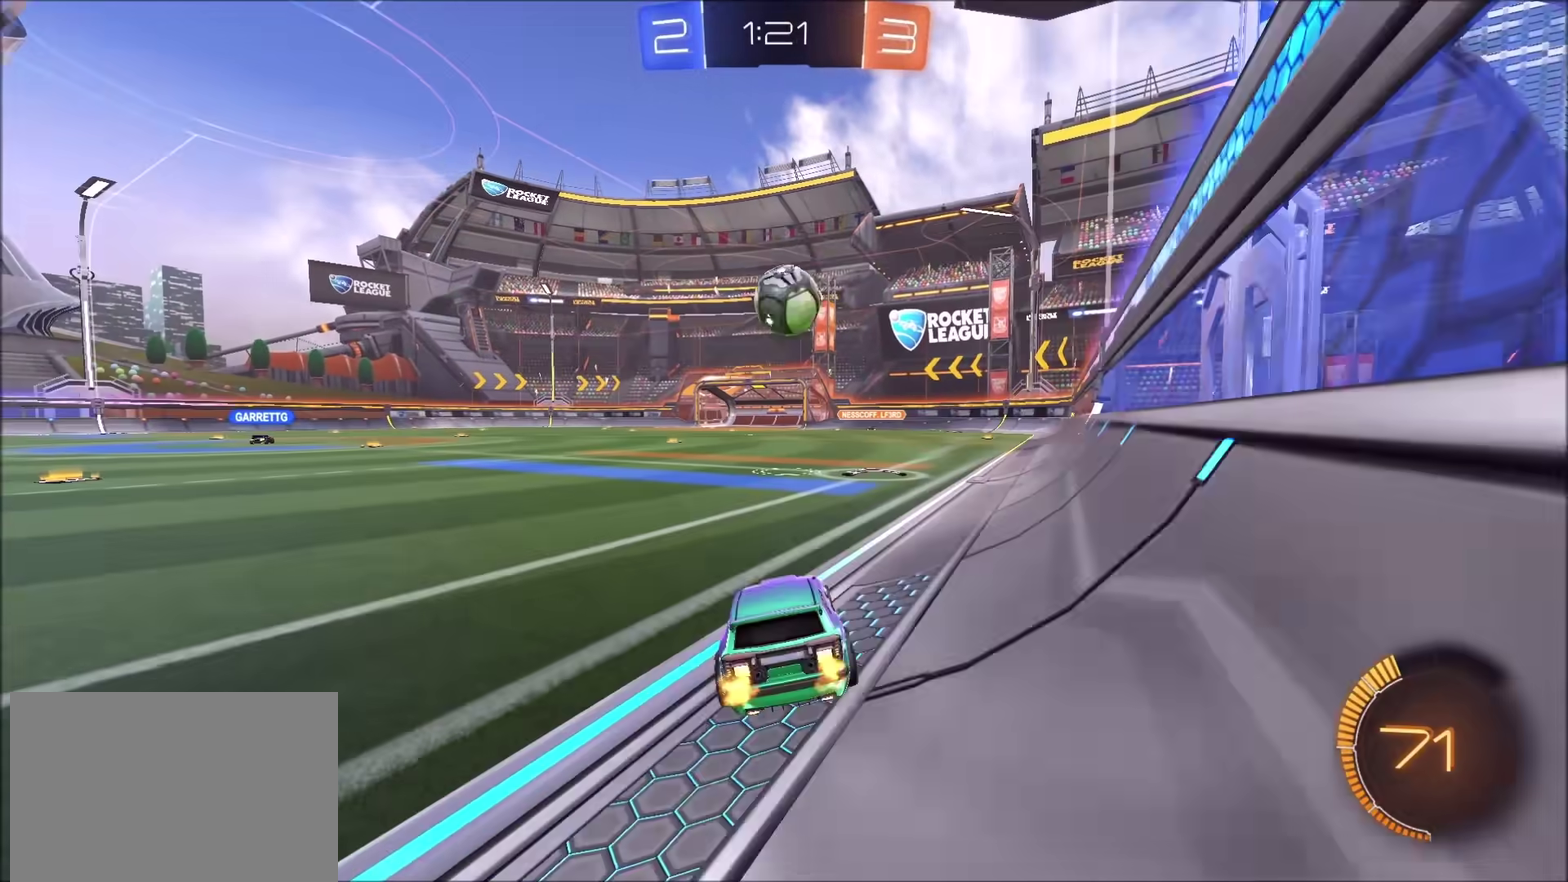
{"buttons": ["CROSS", "SQUARE", "R2"], "left_stick": "down-left", "right_stick": "center", "events": [[33, "left_stick", "center"], [150, "left_stick", "down-left"], [183, "CROSS", "down"], [350, "CROSS", "up"], [383, "left_stick", "center"], [400, "R2", "down"], [417, "CROSS", "down"], [467, "SQUARE", "down"], [483, "left_stick", "down-left"]]}
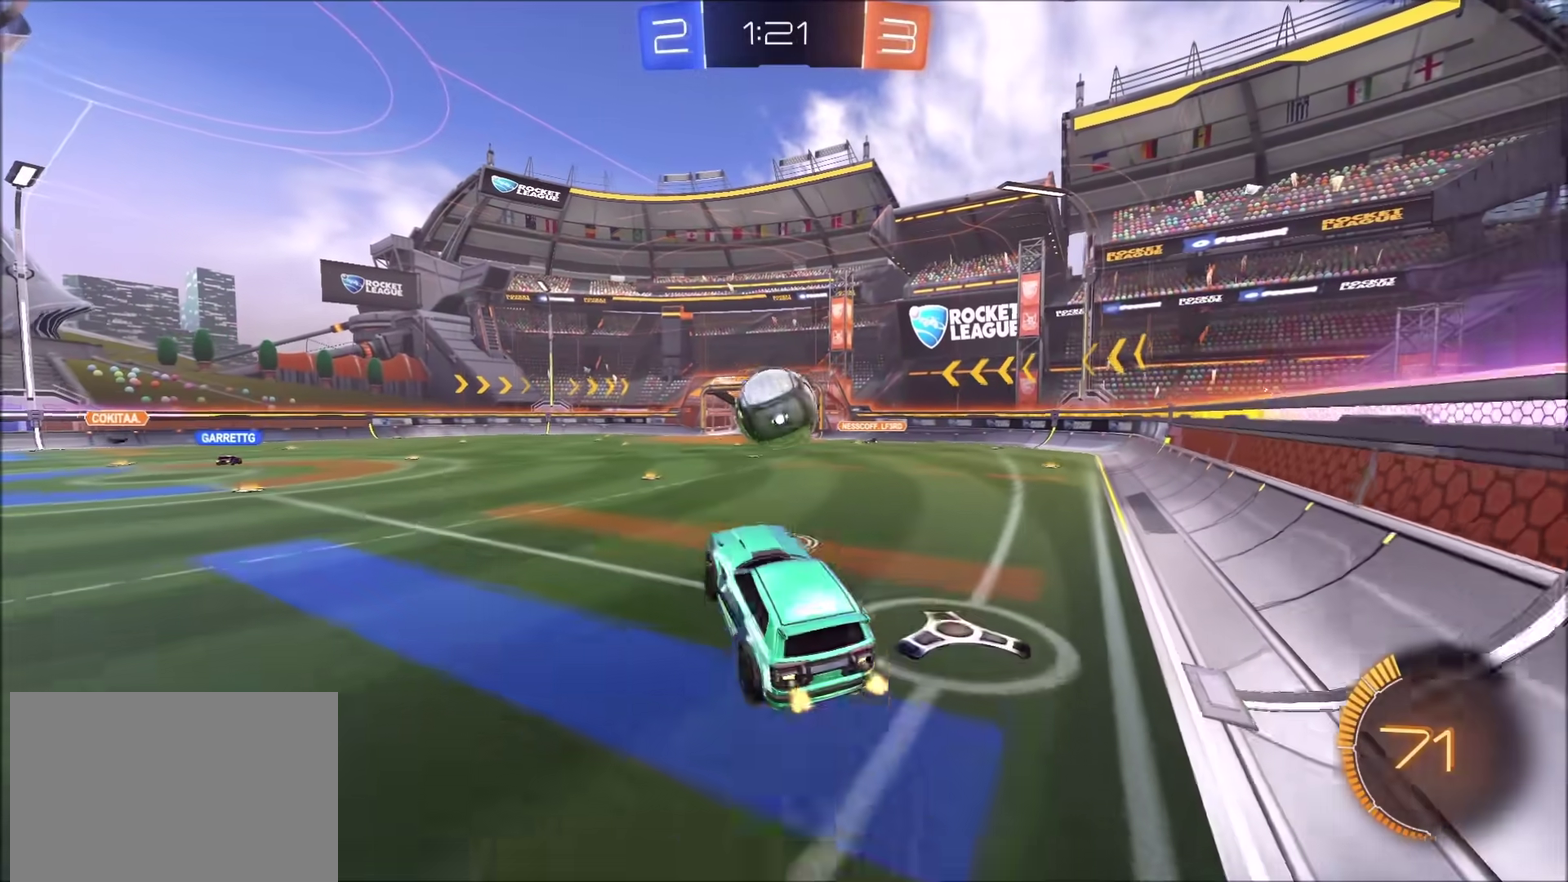
{"buttons": ["CROSS", "SQUARE", "R2"], "left_stick": "down-left", "right_stick": "center", "events": [[50, "CIRCLE", "down"], [67, "left_stick", "left"], [133, "left_stick", "up"], [217, "left_stick", "up-right"], [317, "left_stick", "right"], [350, "CIRCLE", "up"], [383, "left_stick", "down-left"]]}
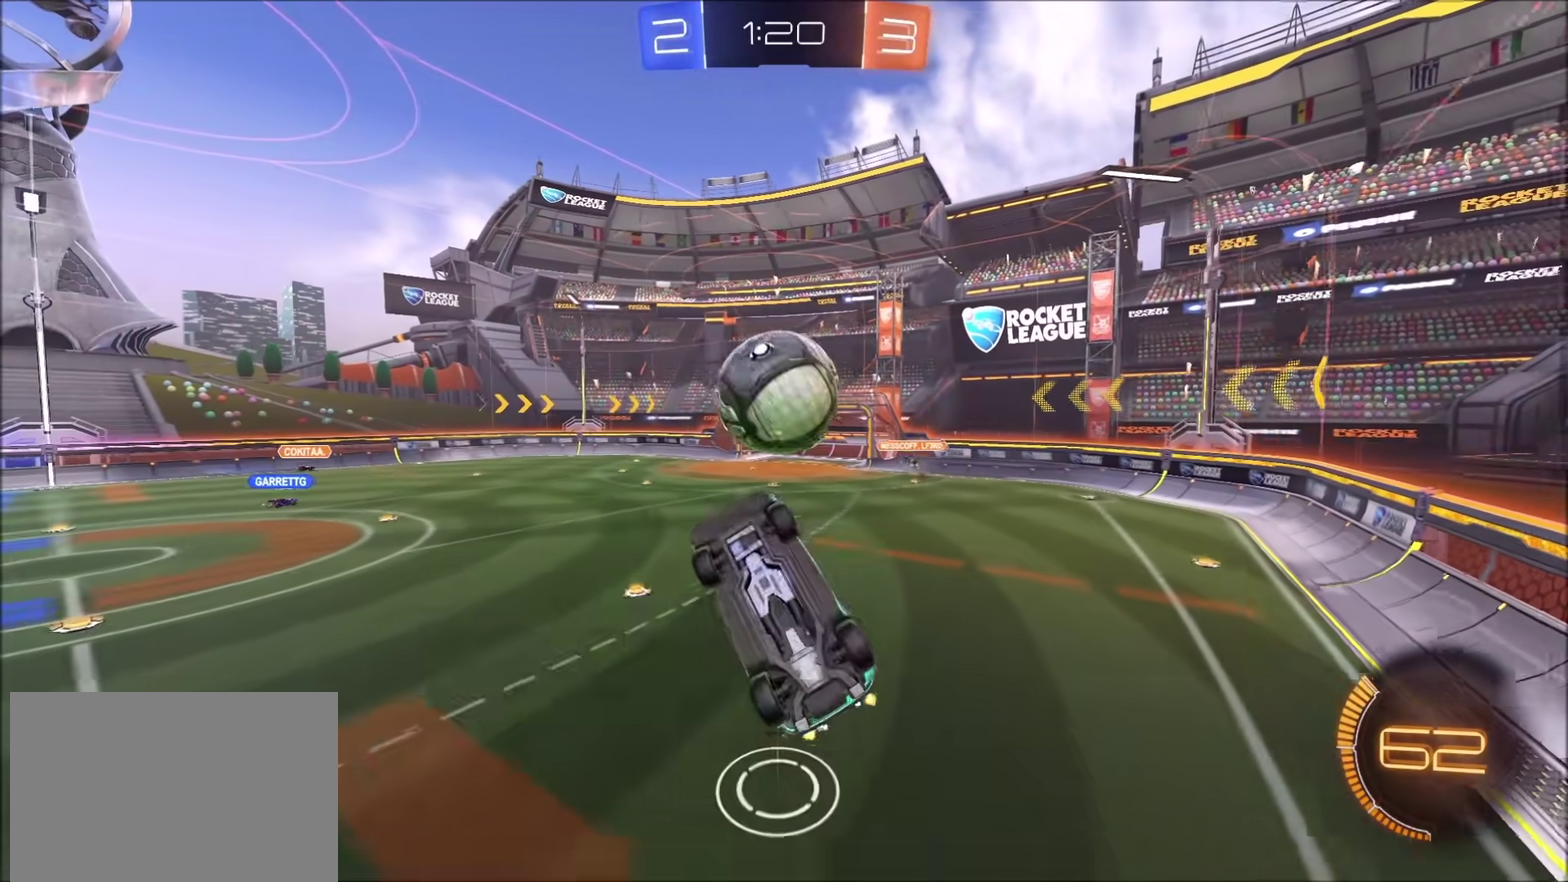
{"buttons": ["CROSS", "CIRCLE", "SQUARE", "R2"], "left_stick": "down-left", "right_stick": "center", "events": [[133, "left_stick", "left"], [217, "left_stick", "up"], [367, "CIRCLE", "down"], [367, "left_stick", "down-left"]]}
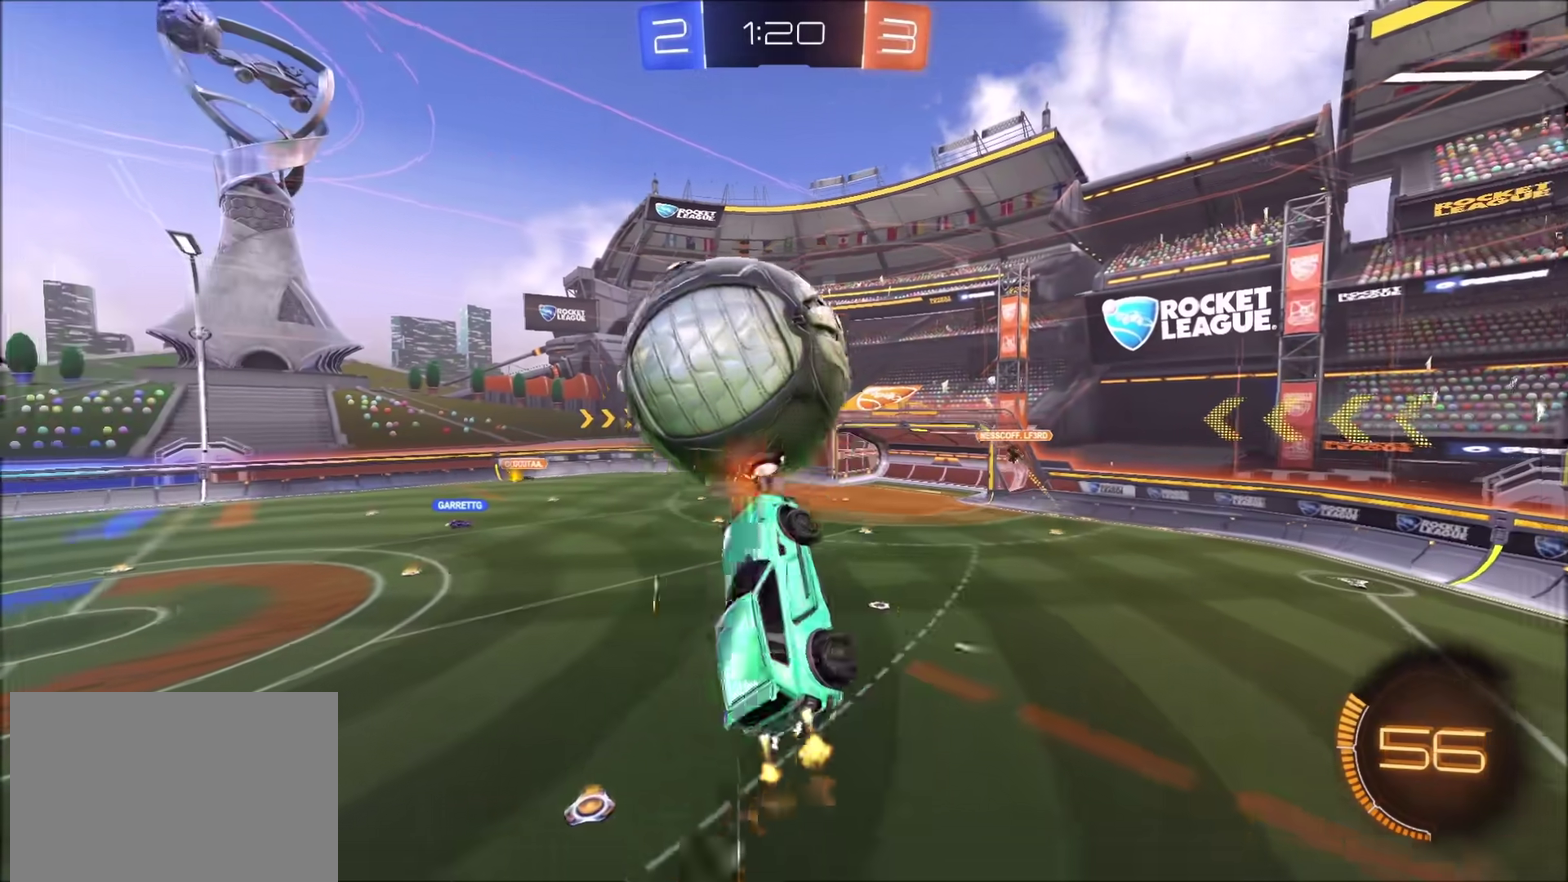
{"buttons": ["CROSS", "CIRCLE", "SQUARE", "R2"], "left_stick": "right", "right_stick": "center", "events": [[17, "TRIANGLE", "down"], [100, "left_stick", "up"], [267, "left_stick", "up-right"], [350, "TRIANGLE", "up"], [383, "left_stick", "right"]]}
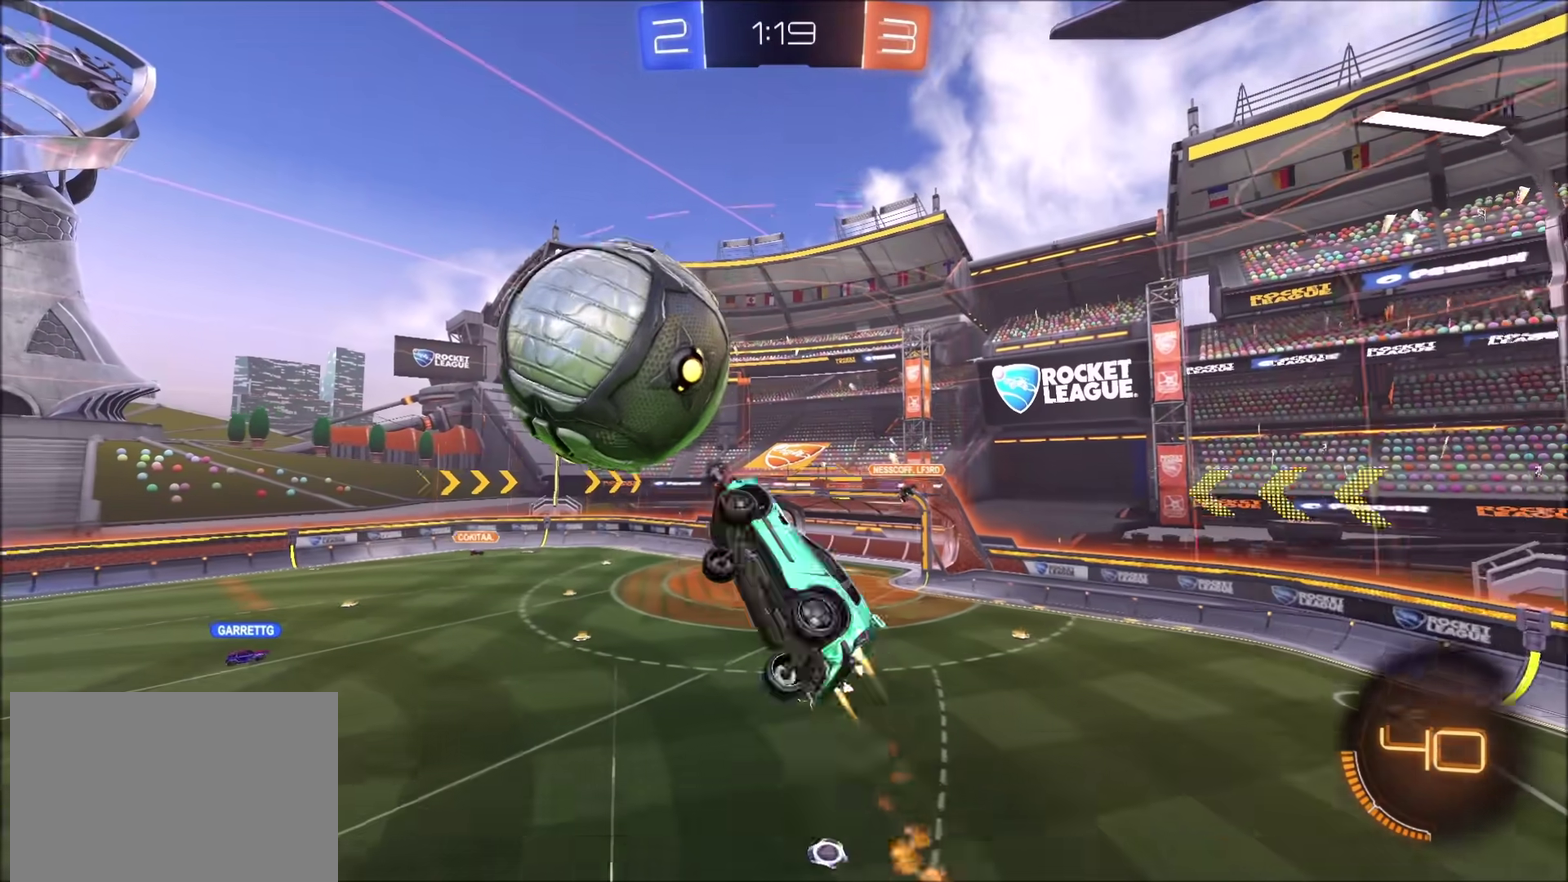
{"buttons": ["R2"], "left_stick": "center", "right_stick": "center", "events": [[117, "left_stick", "up"], [133, "SQUARE", "up"], [250, "left_stick", "up-right"], [283, "CROSS", "up"], [317, "CIRCLE", "up"], [350, "left_stick", "right"], [450, "left_stick", "center"]]}
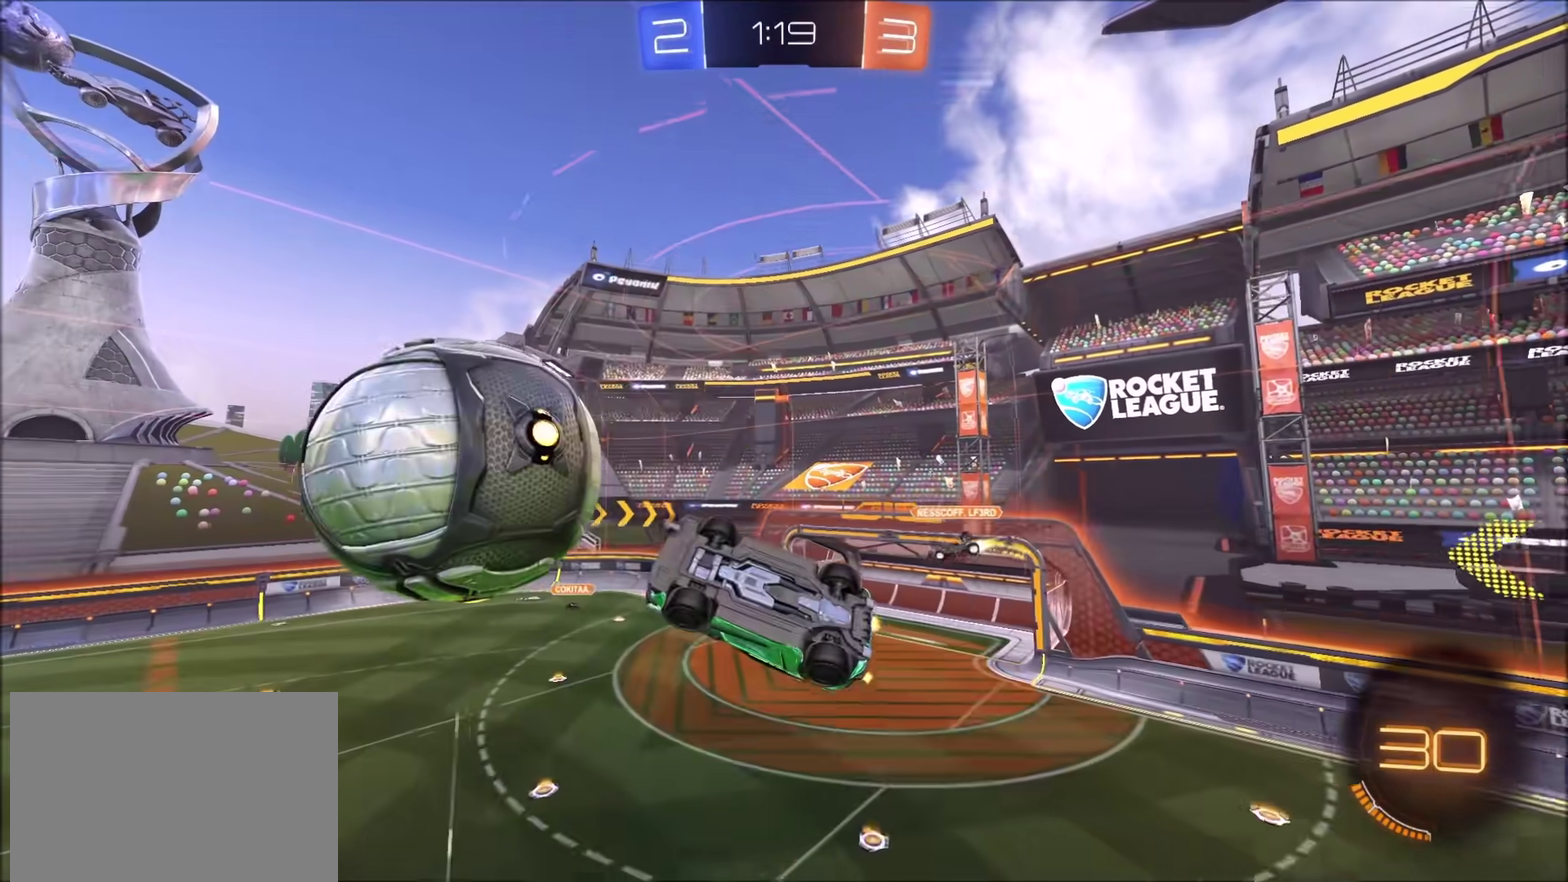
{"buttons": [], "left_stick": "center", "right_stick": "center", "events": [[200, "R2", "up"]]}
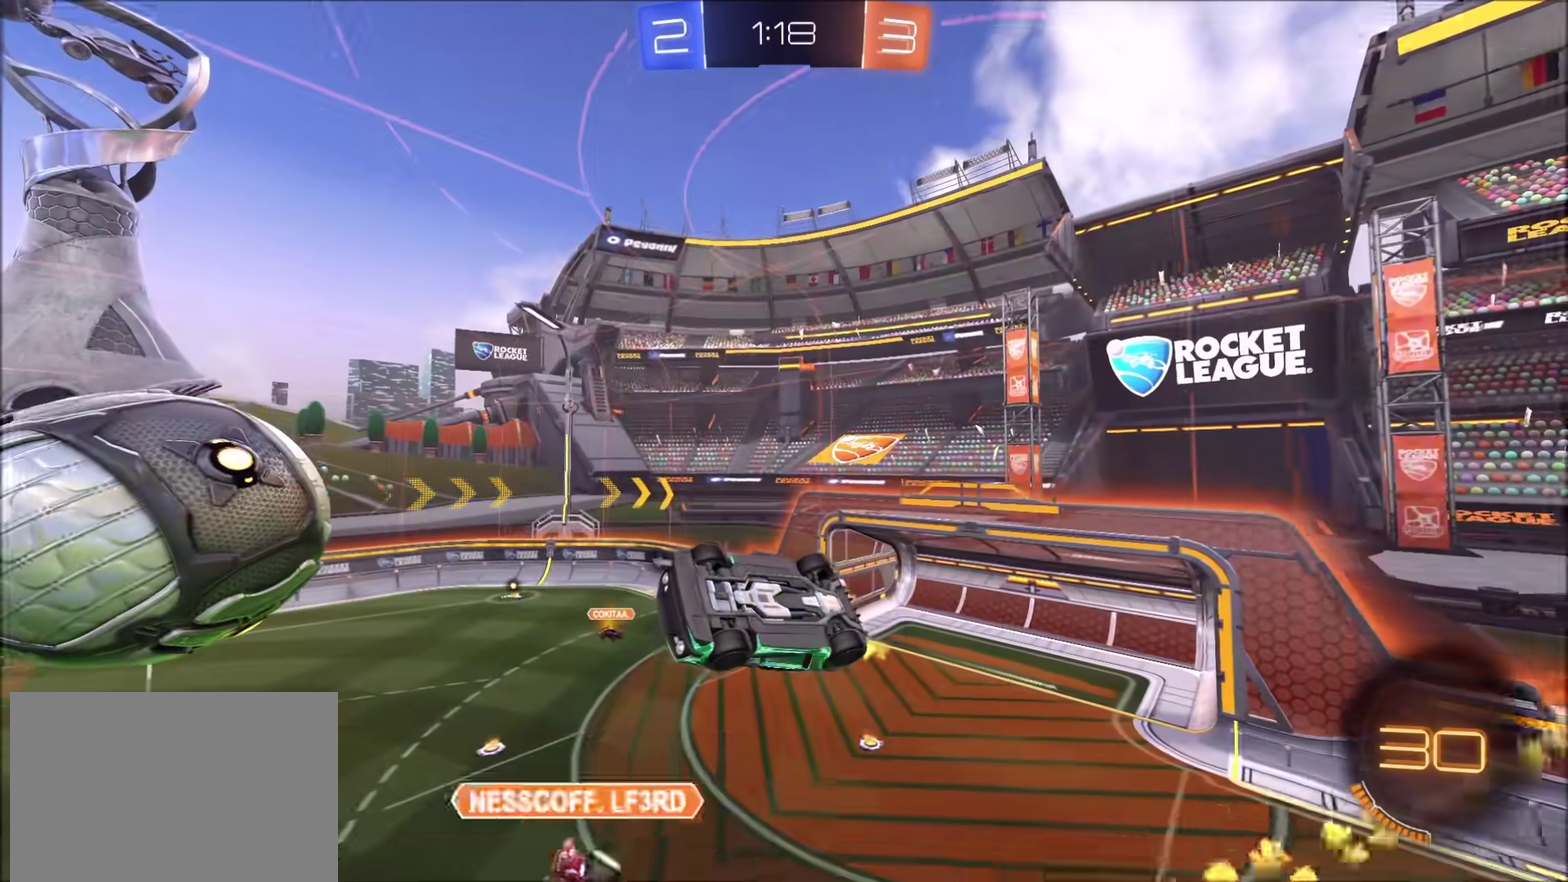
{"buttons": [], "left_stick": "center", "right_stick": "center", "events": [[150, "TRIANGLE", "down"], [233, "TRIANGLE", "up"]]}
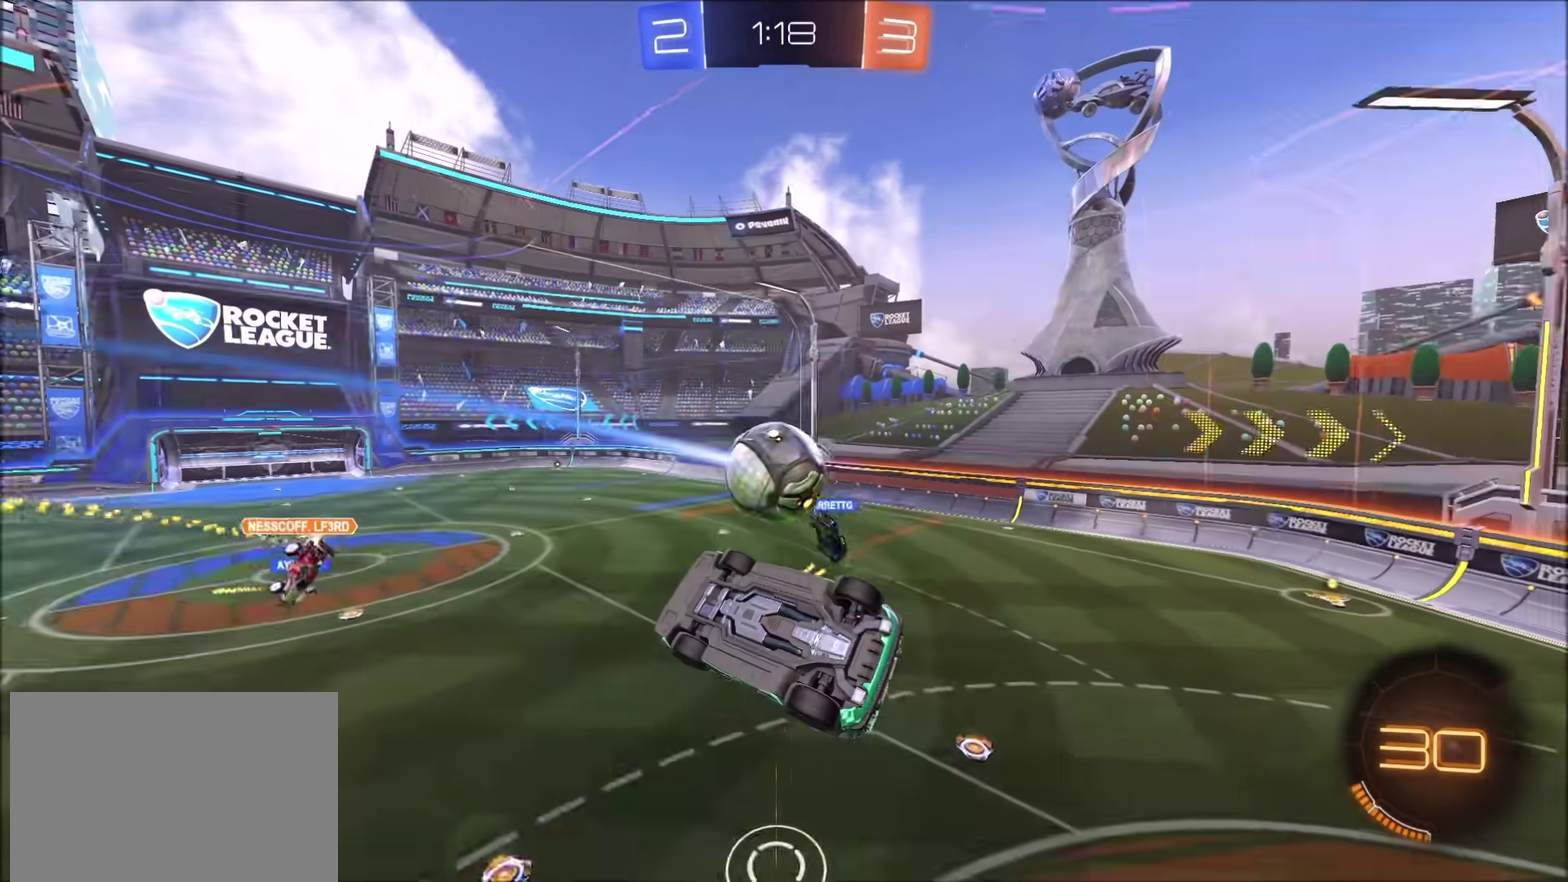
{"buttons": [], "left_stick": "down-left", "right_stick": "center", "events": [[183, "left_stick", "down"], [483, "left_stick", "down-left"]]}
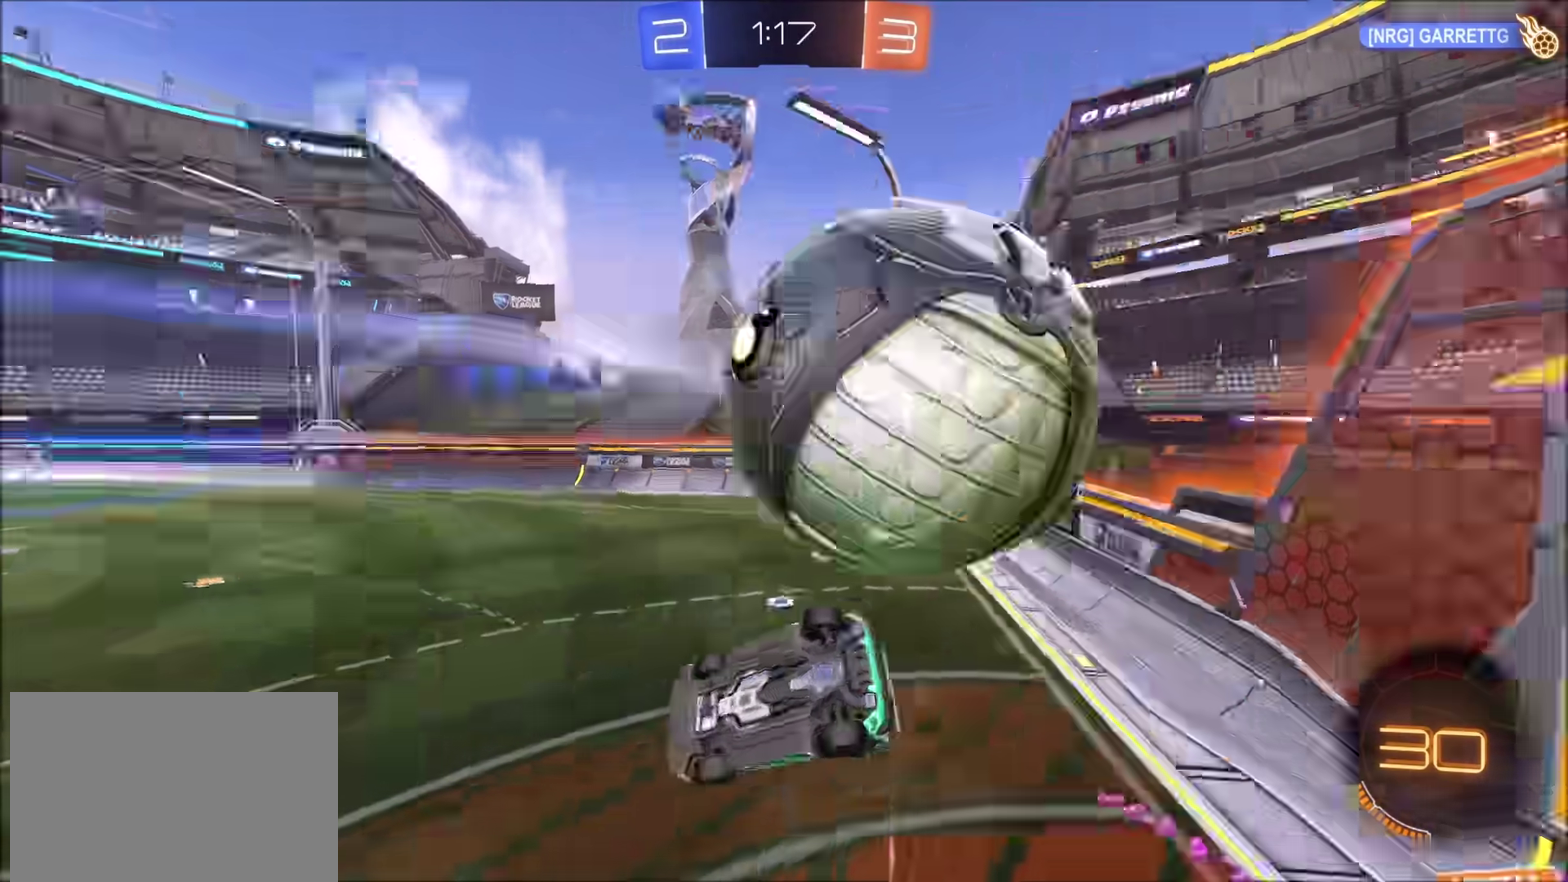
{"buttons": ["CIRCLE", "R2"], "left_stick": "left", "right_stick": "center", "events": [[117, "R2", "down"], [117, "left_stick", "left"], [217, "CIRCLE", "down"], [367, "left_stick", "down-left"], [467, "left_stick", "left"]]}
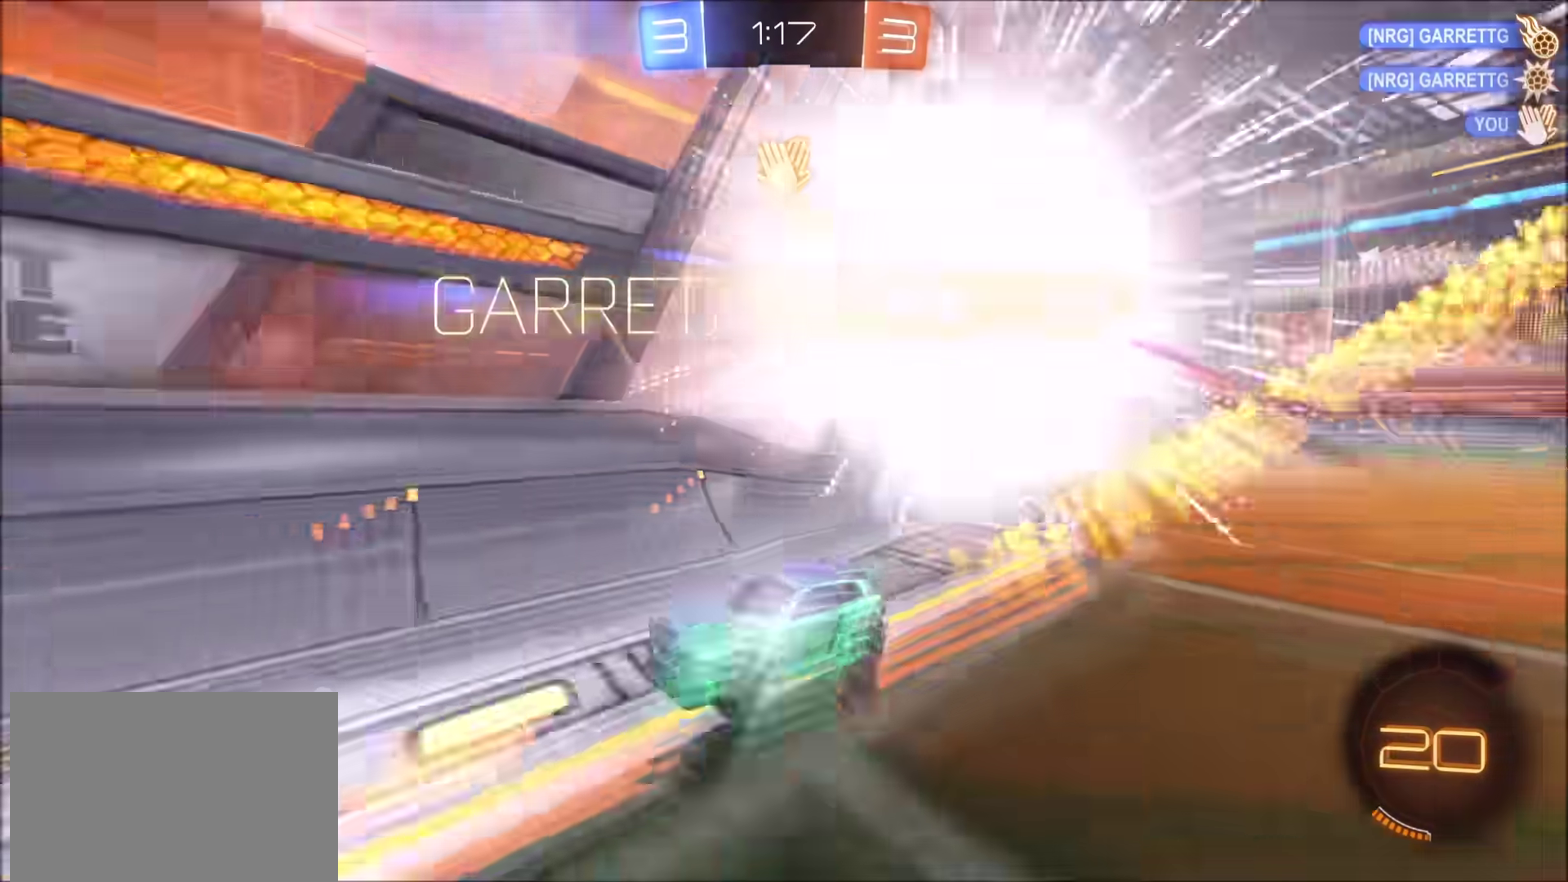
{"buttons": ["CIRCLE", "R2"], "left_stick": "left", "right_stick": "center", "events": [[17, "TRIANGLE", "down"], [183, "TRIANGLE", "up"]]}
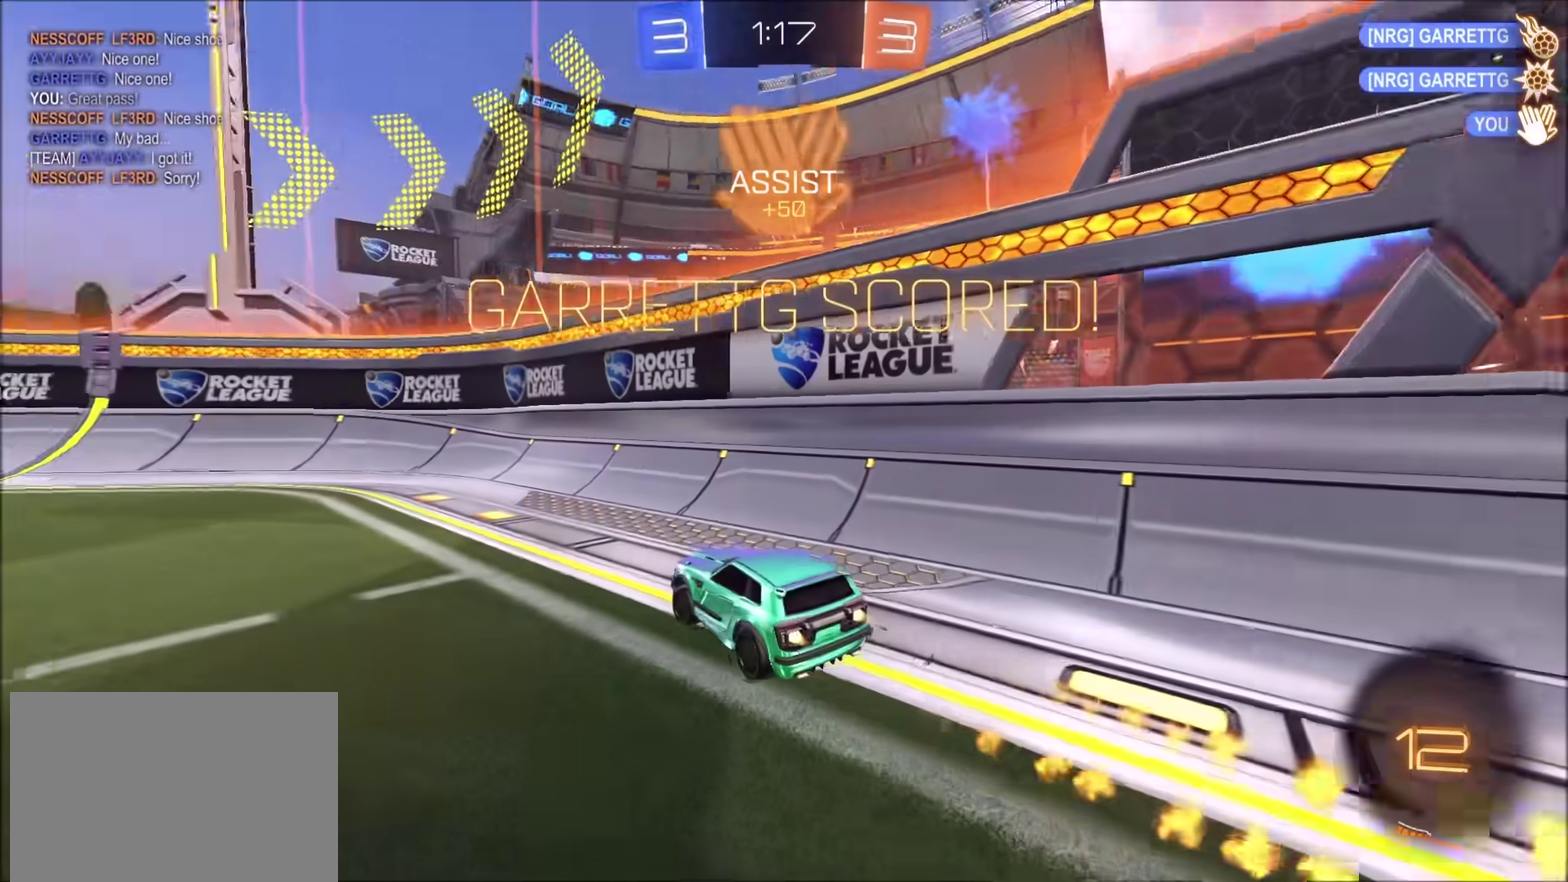
{"buttons": ["CIRCLE", "R2"], "left_stick": "left", "right_stick": "center", "events": []}